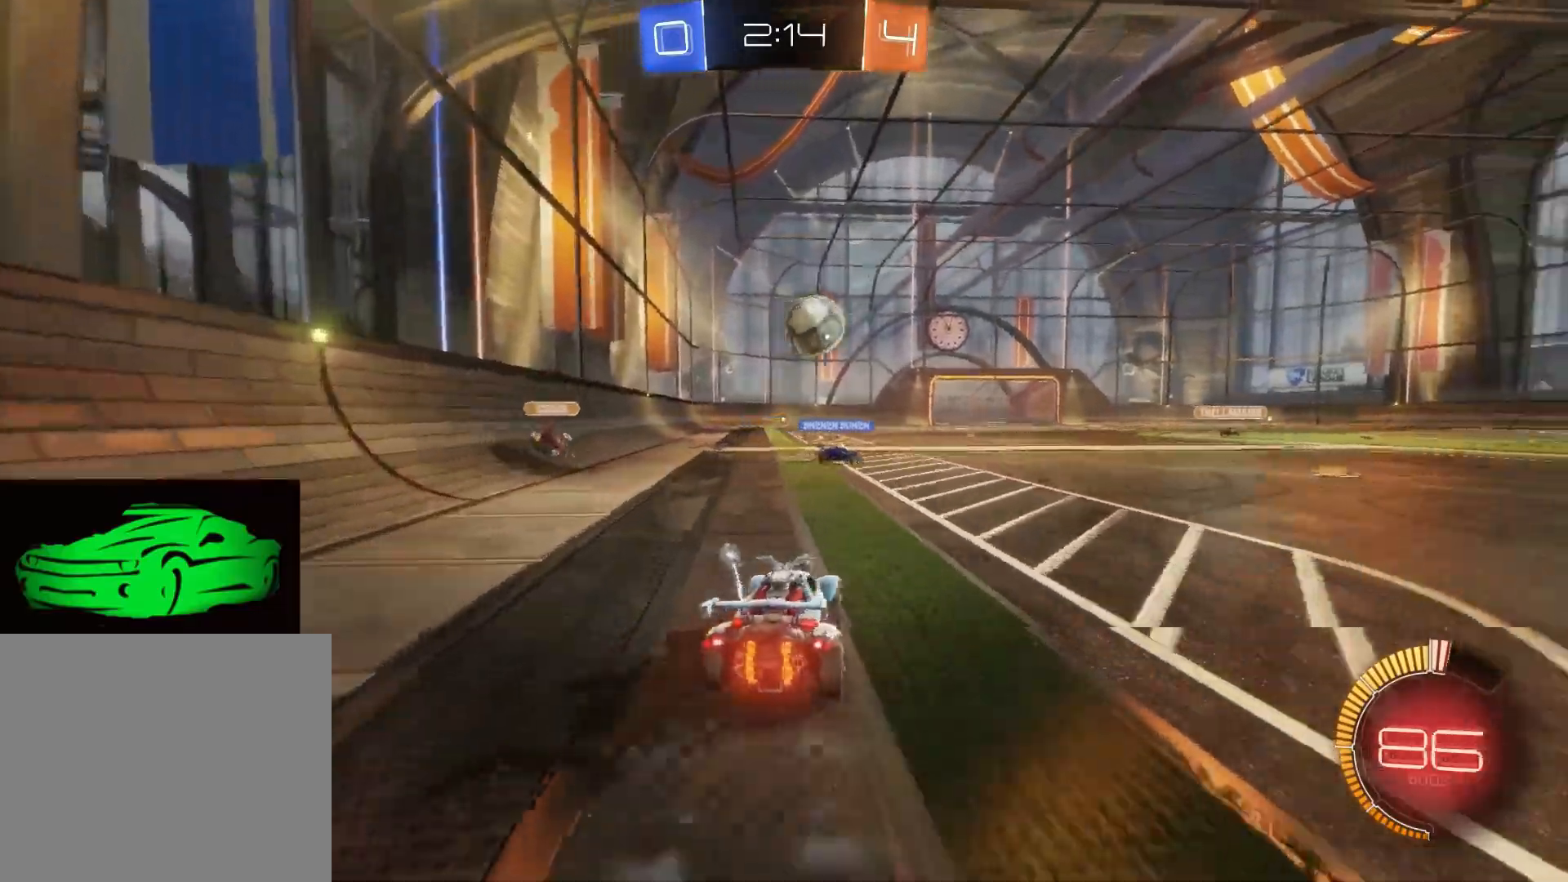
Gameplay with a controller (PlayStation layout); each line is a JSON object with the inputs held at the frame after it. "events" lists button and stick changes between this image and that frame as [ms after this image, input, new state], when the widget could be followed in between.
{"buttons": ["R2"], "left_stick": "right", "right_stick": "center", "events": [[133, "L2", "up"], [133, "R2", "down"]]}
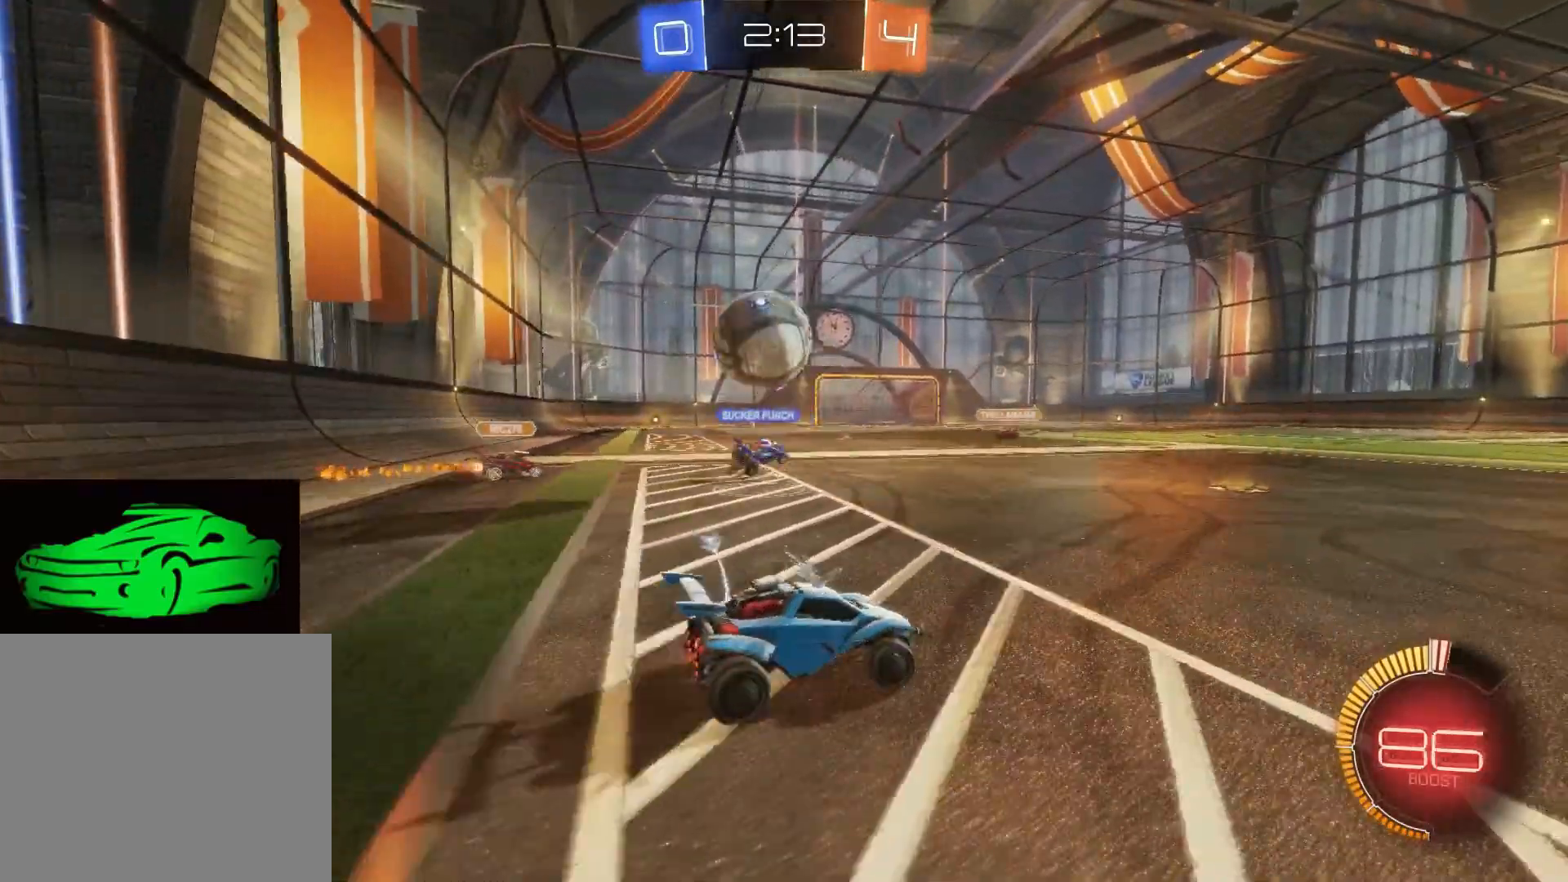
{"buttons": ["R2"], "left_stick": "right", "right_stick": "center", "events": [[183, "left_stick", "center"], [250, "R2", "up"], [317, "left_stick", "right"], [350, "R2", "down"]]}
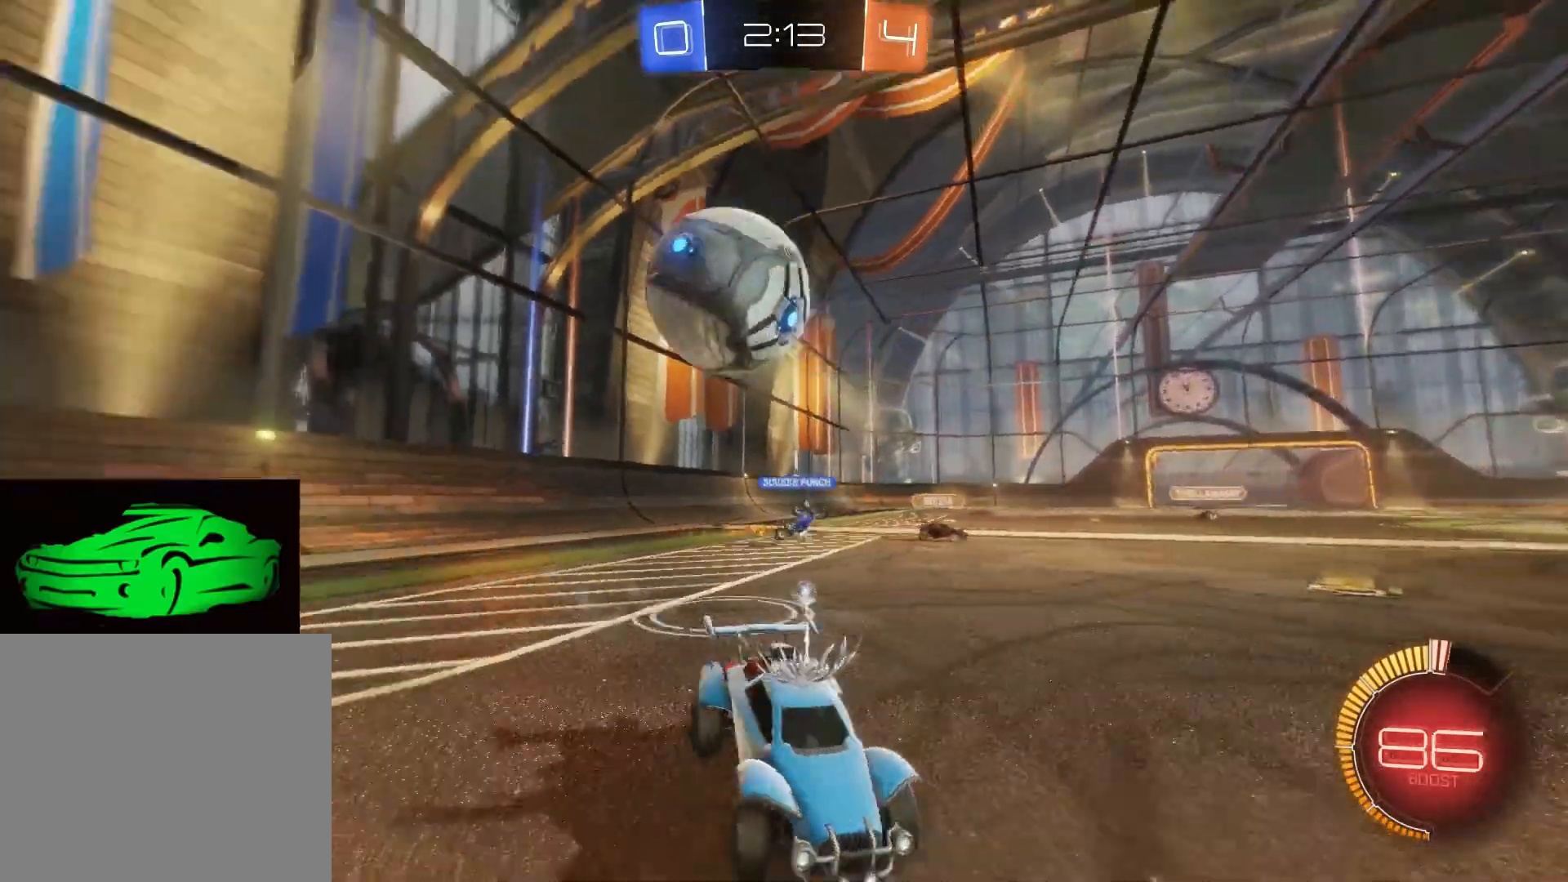
{"buttons": ["R2"], "left_stick": "right", "right_stick": "center", "events": [[133, "left_stick", "center"], [467, "left_stick", "right"]]}
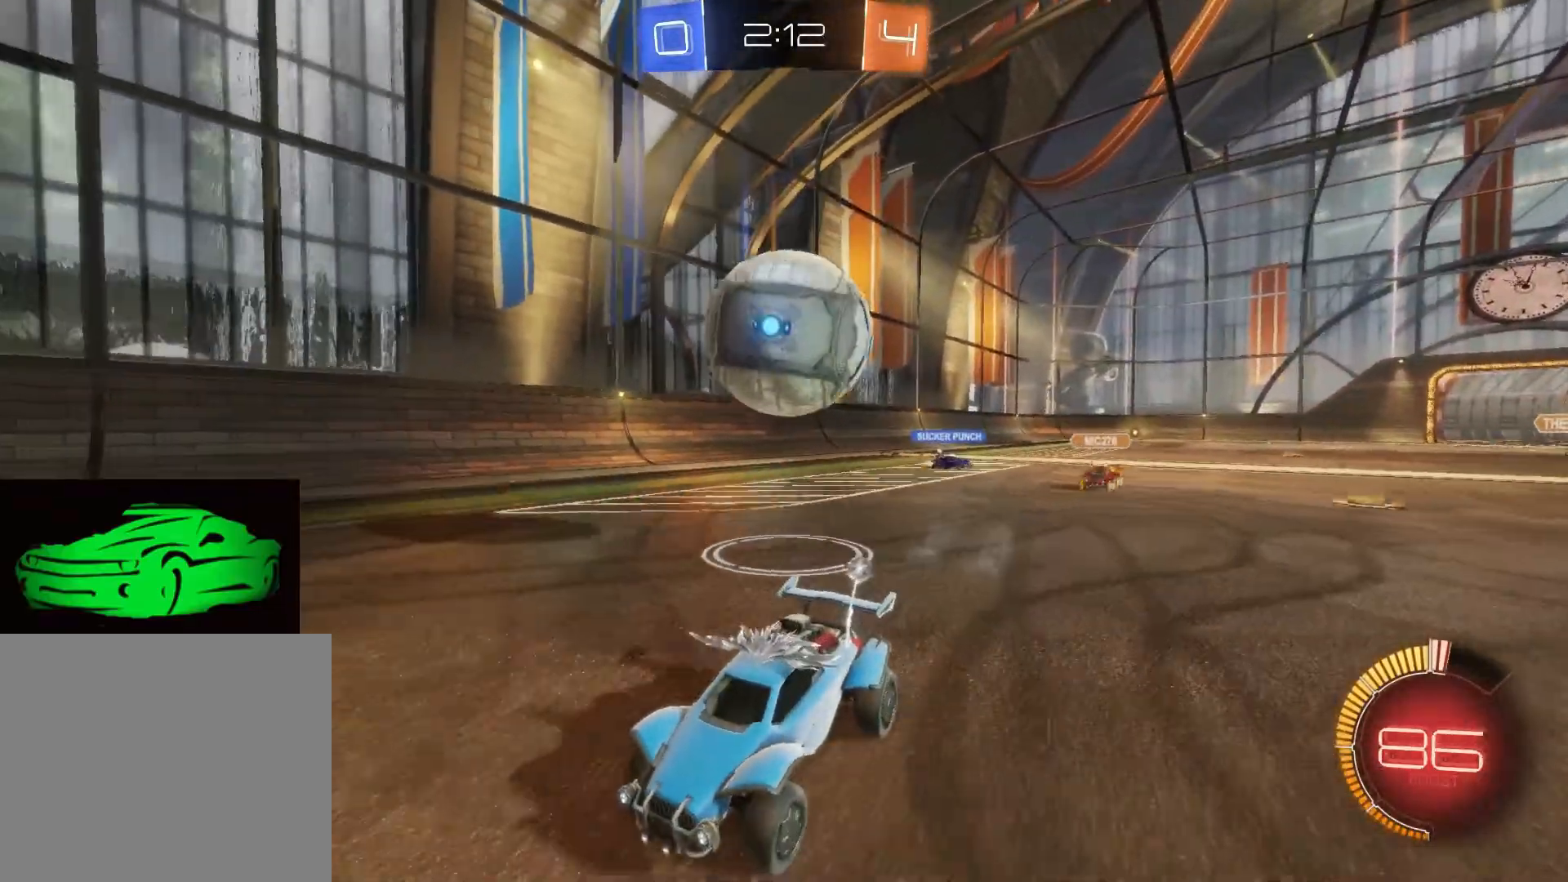
{"buttons": [], "left_stick": "up-right", "right_stick": "center", "events": [[67, "R2", "up"], [117, "left_stick", "center"], [150, "L2", "down"], [400, "L2", "up"], [450, "CROSS", "down"], [500, "CROSS", "up"], [500, "left_stick", "up-right"]]}
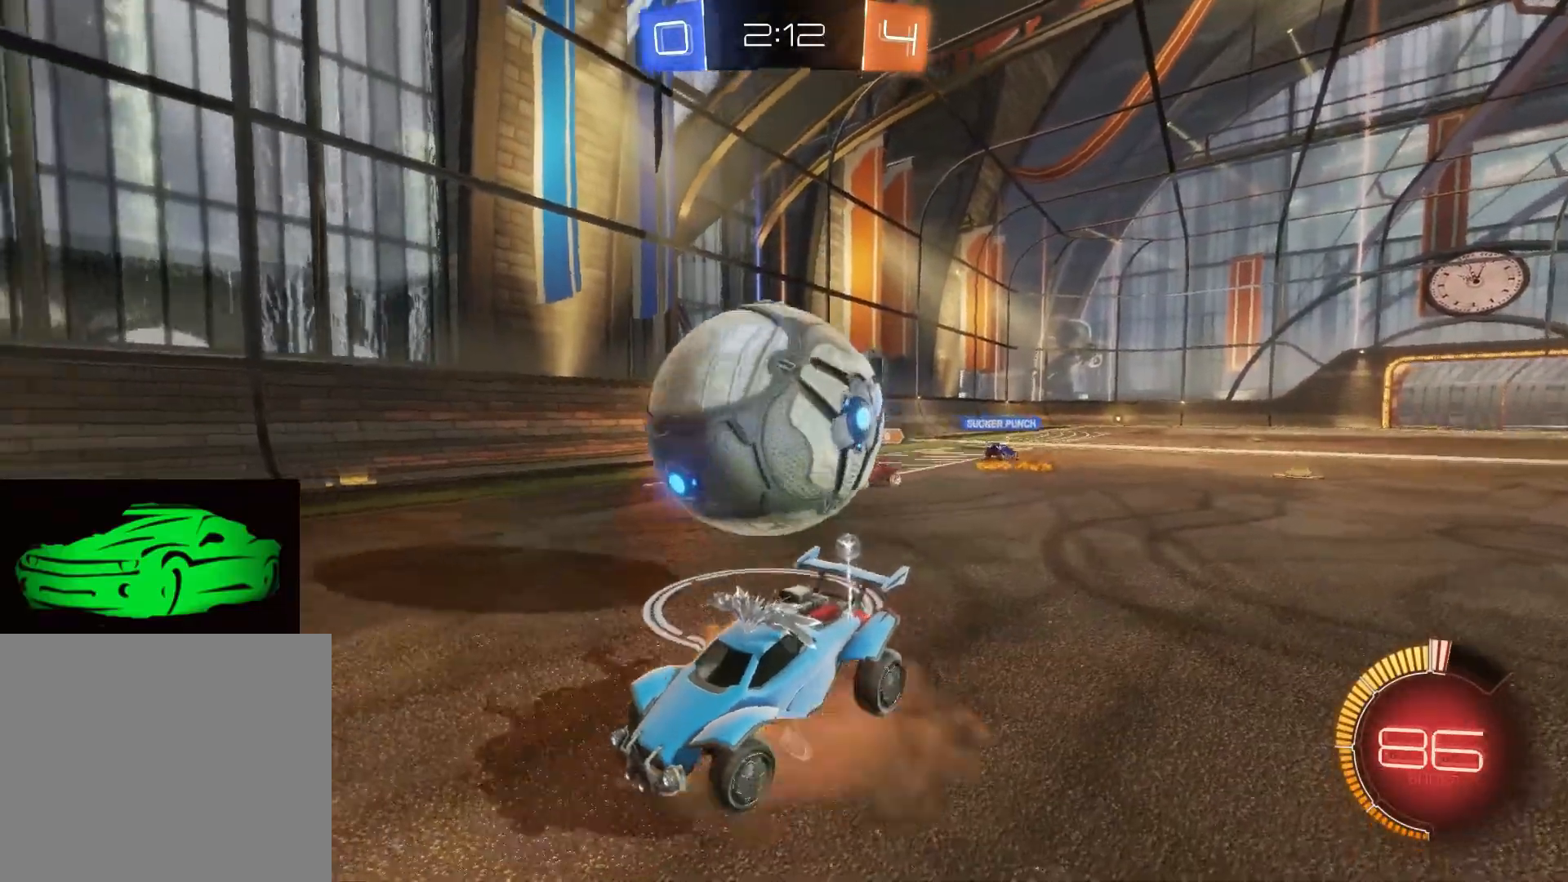
{"buttons": ["R2"], "left_stick": "up-right", "right_stick": "center", "events": [[33, "CROSS", "down"], [67, "R2", "down"], [217, "CROSS", "up"]]}
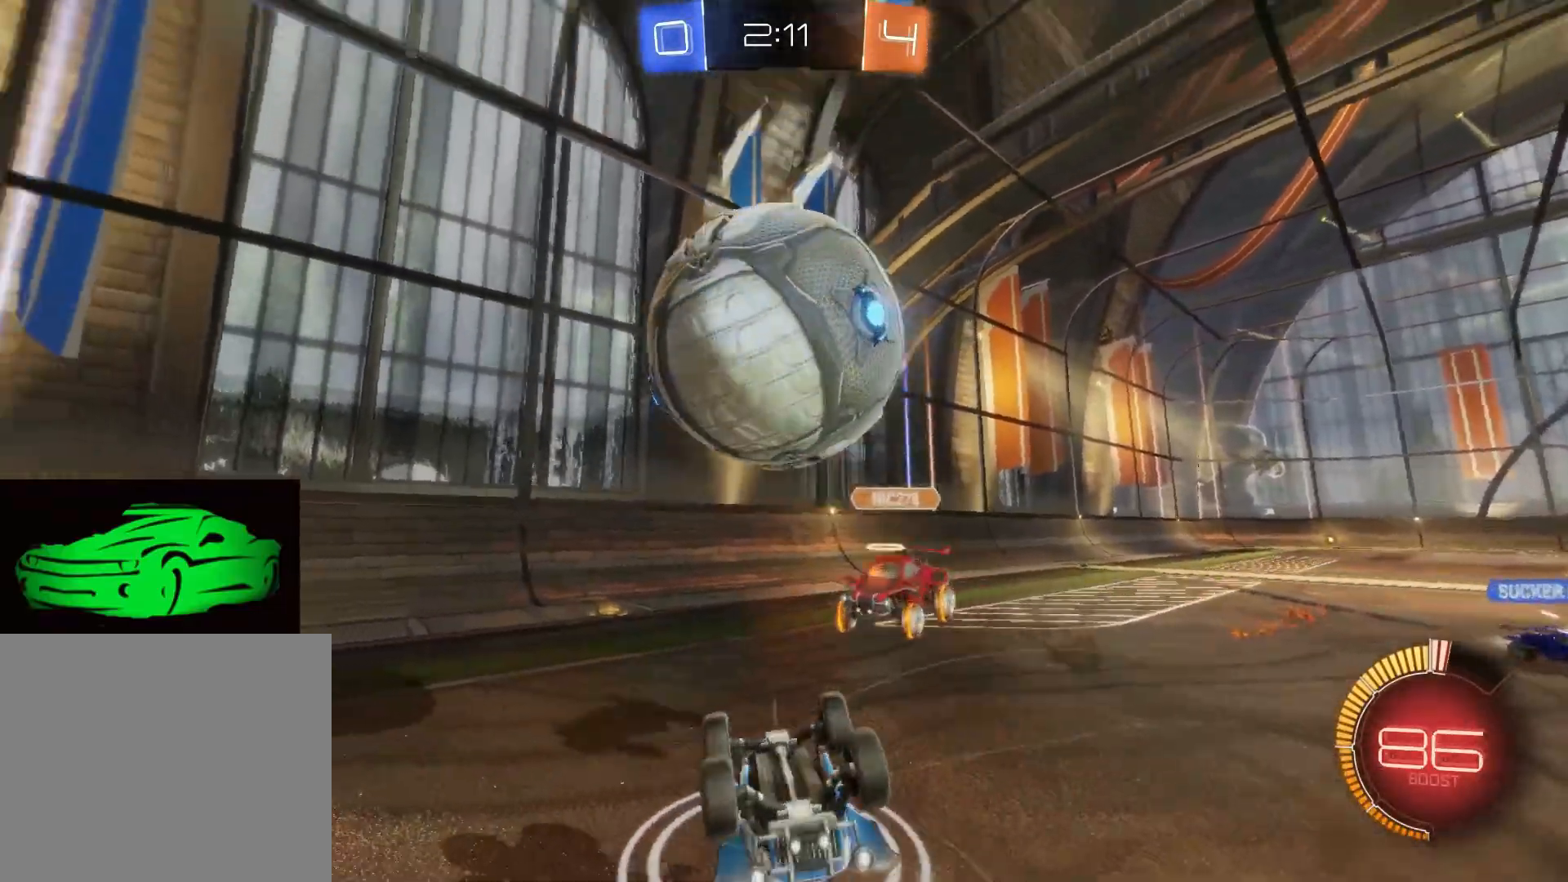
{"buttons": ["R2"], "left_stick": "center", "right_stick": "center", "events": [[200, "left_stick", "center"]]}
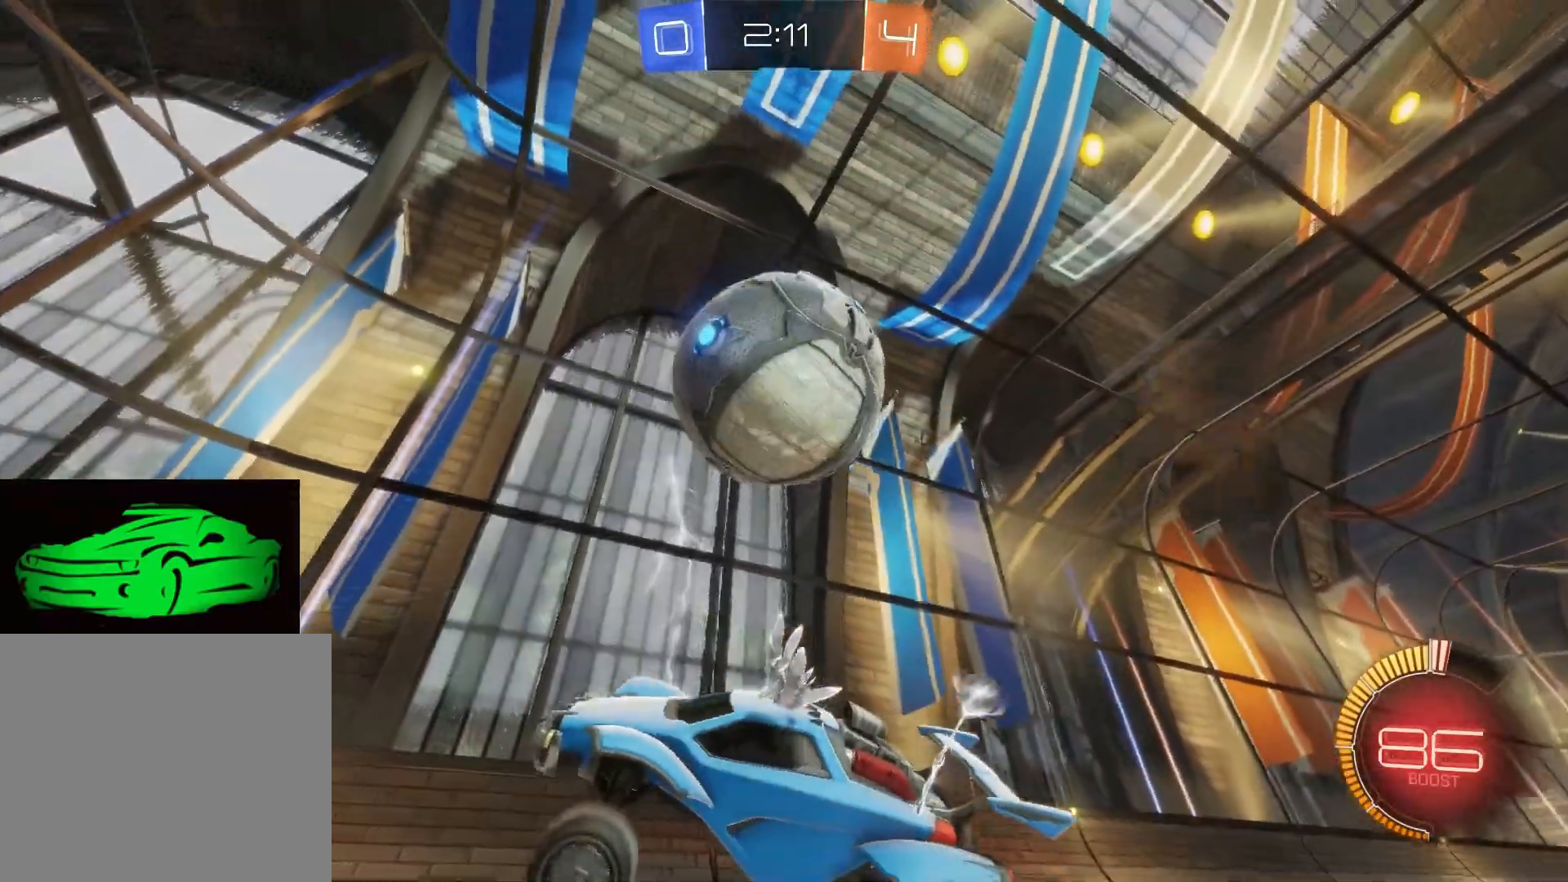
{"buttons": ["R2"], "left_stick": "right", "right_stick": "center", "events": [[83, "R2", "up"], [317, "R2", "down"], [333, "left_stick", "right"]]}
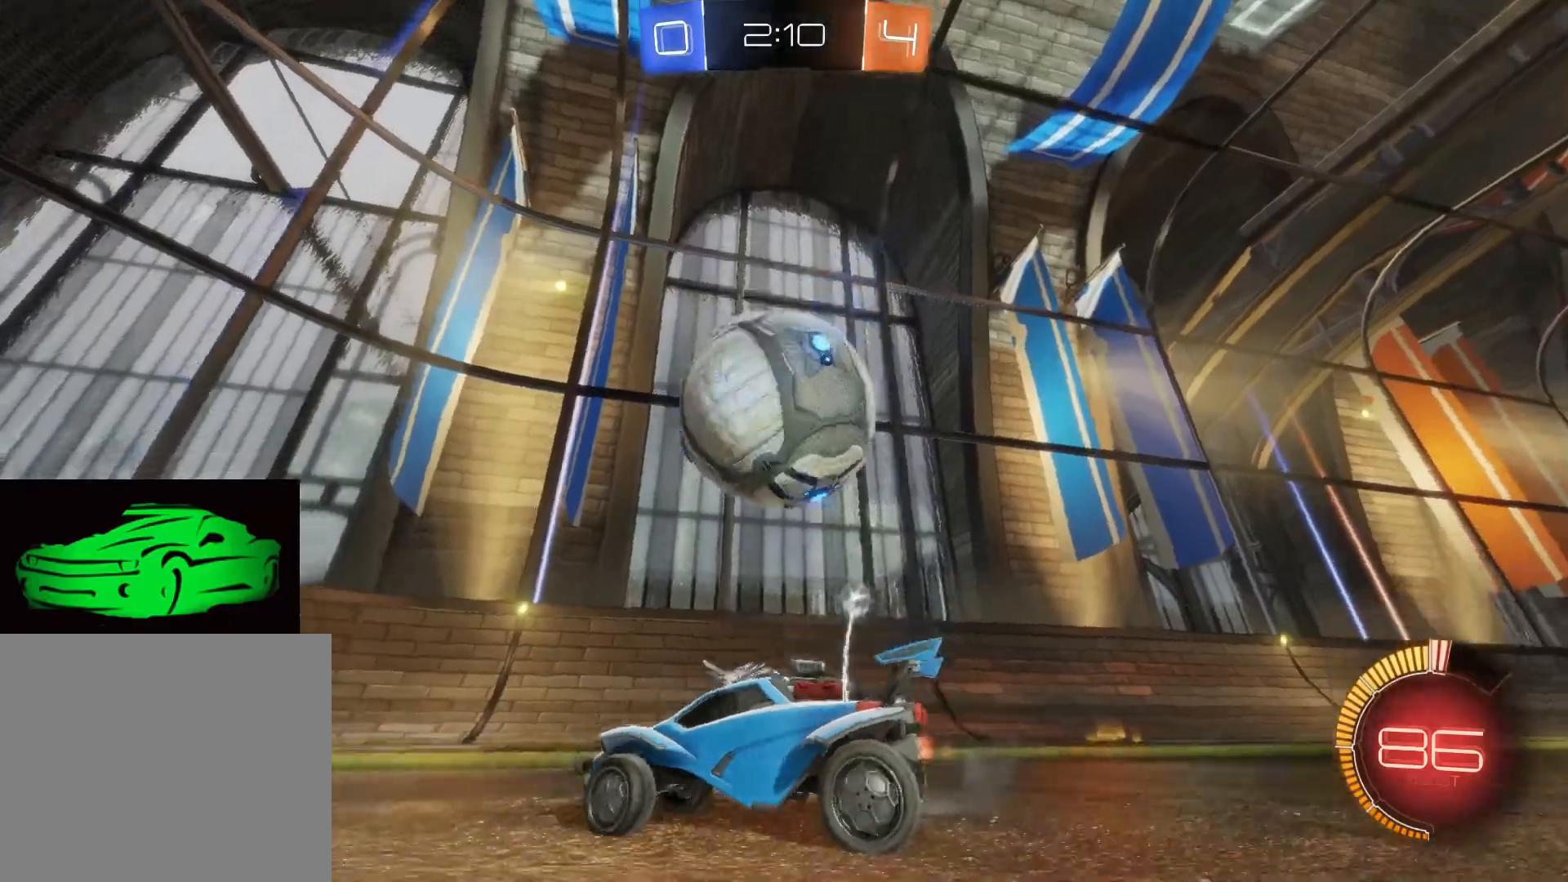
{"buttons": [], "left_stick": "down-right", "right_stick": "center", "events": [[50, "CIRCLE", "down"], [283, "CIRCLE", "up"], [367, "R2", "up"], [417, "left_stick", "down-right"]]}
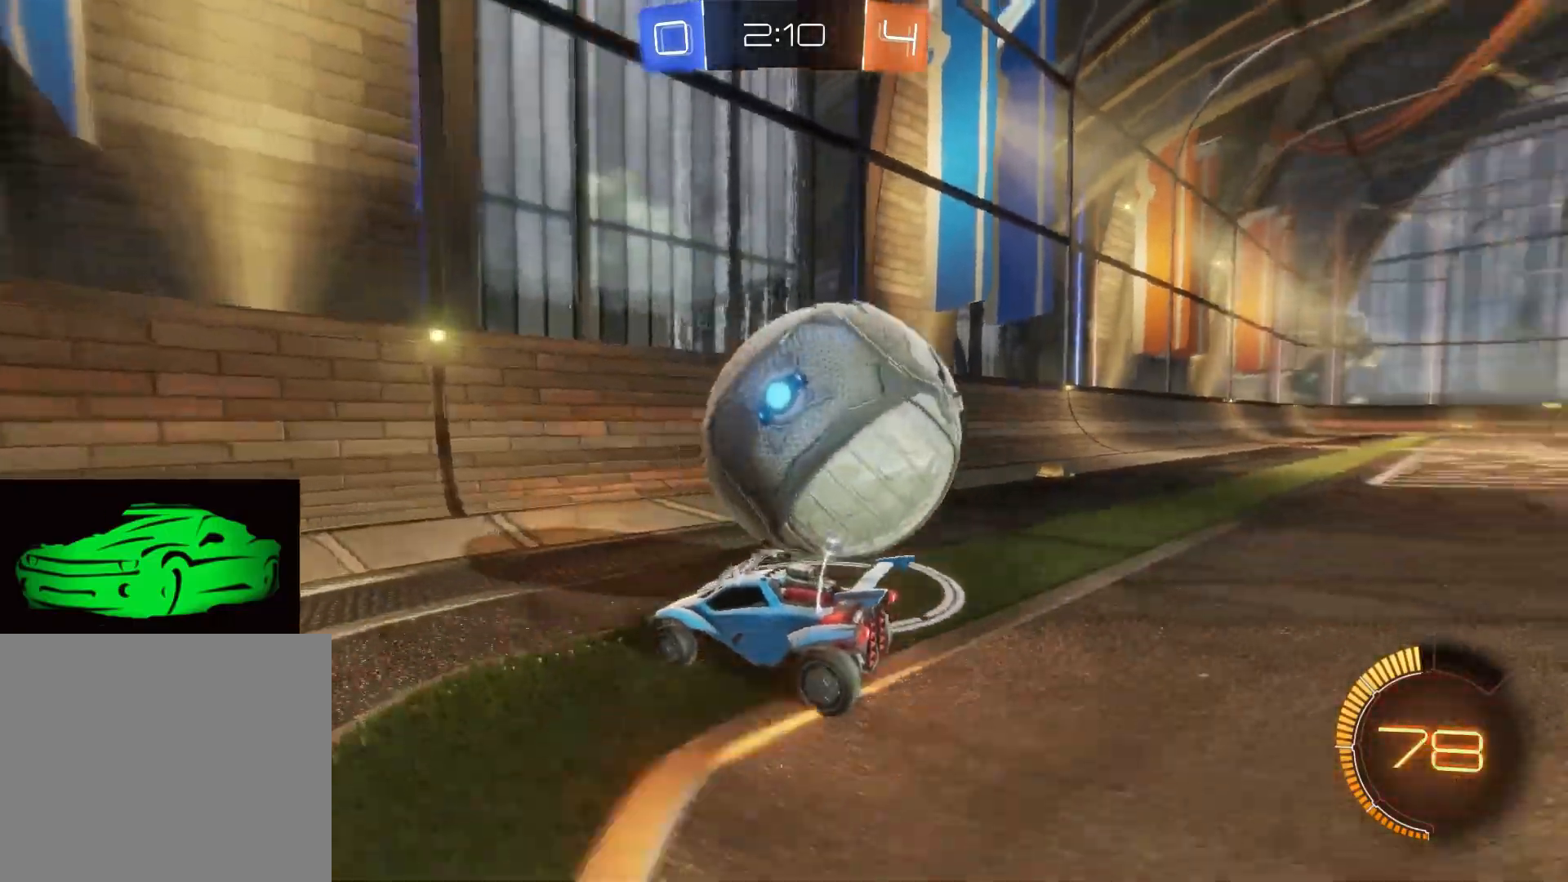
{"buttons": ["R2"], "left_stick": "left", "right_stick": "center", "events": [[267, "L2", "down"], [483, "L2", "up"], [483, "R2", "down"], [483, "left_stick", "left"]]}
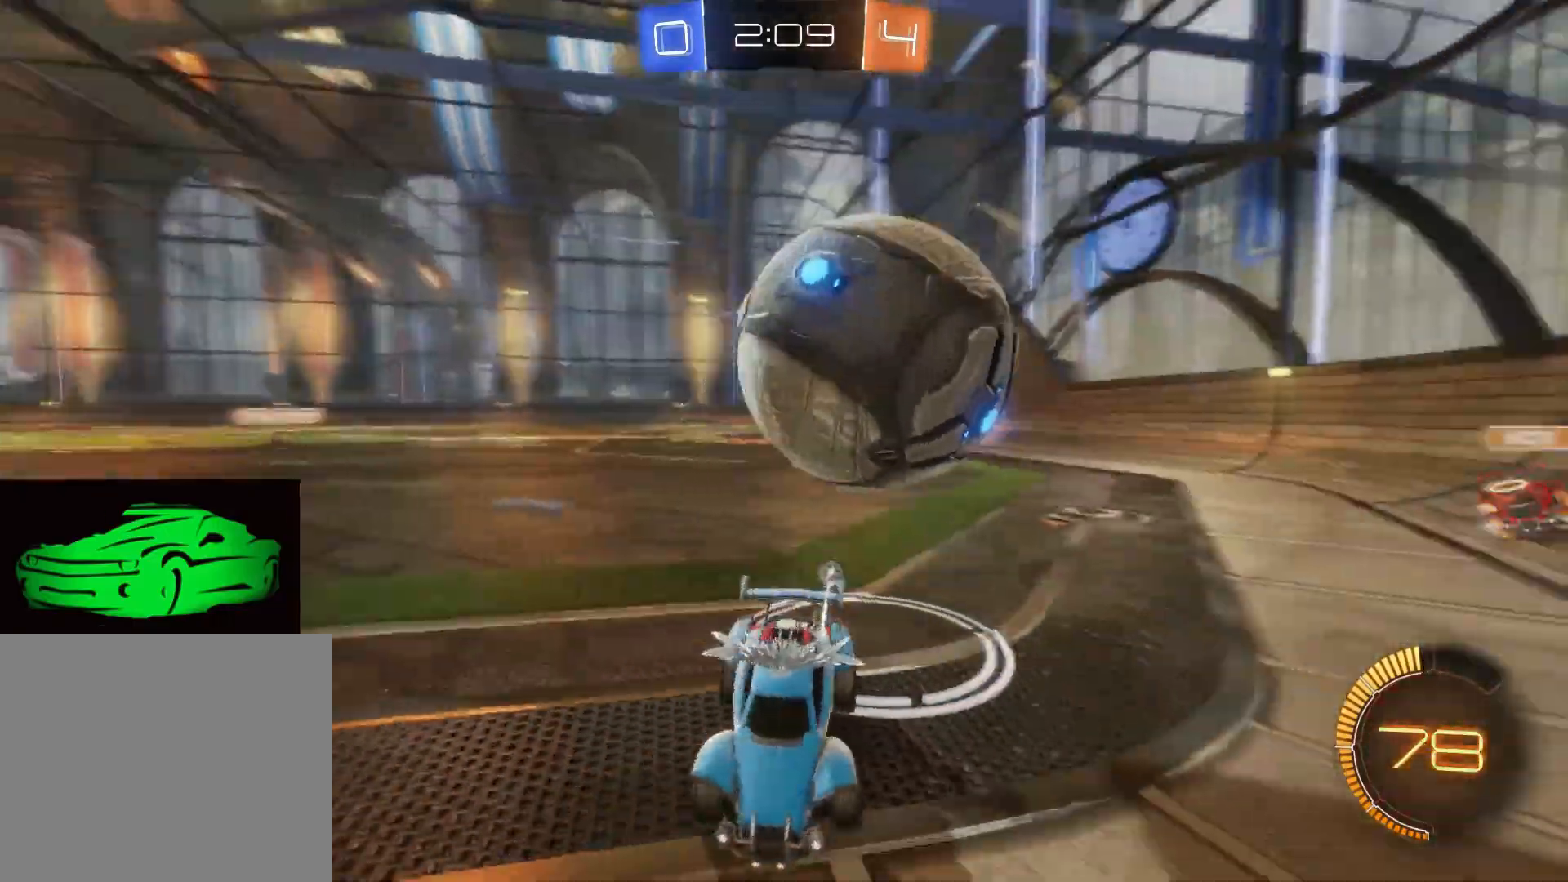
{"buttons": ["R2"], "left_stick": "left", "right_stick": "center", "events": []}
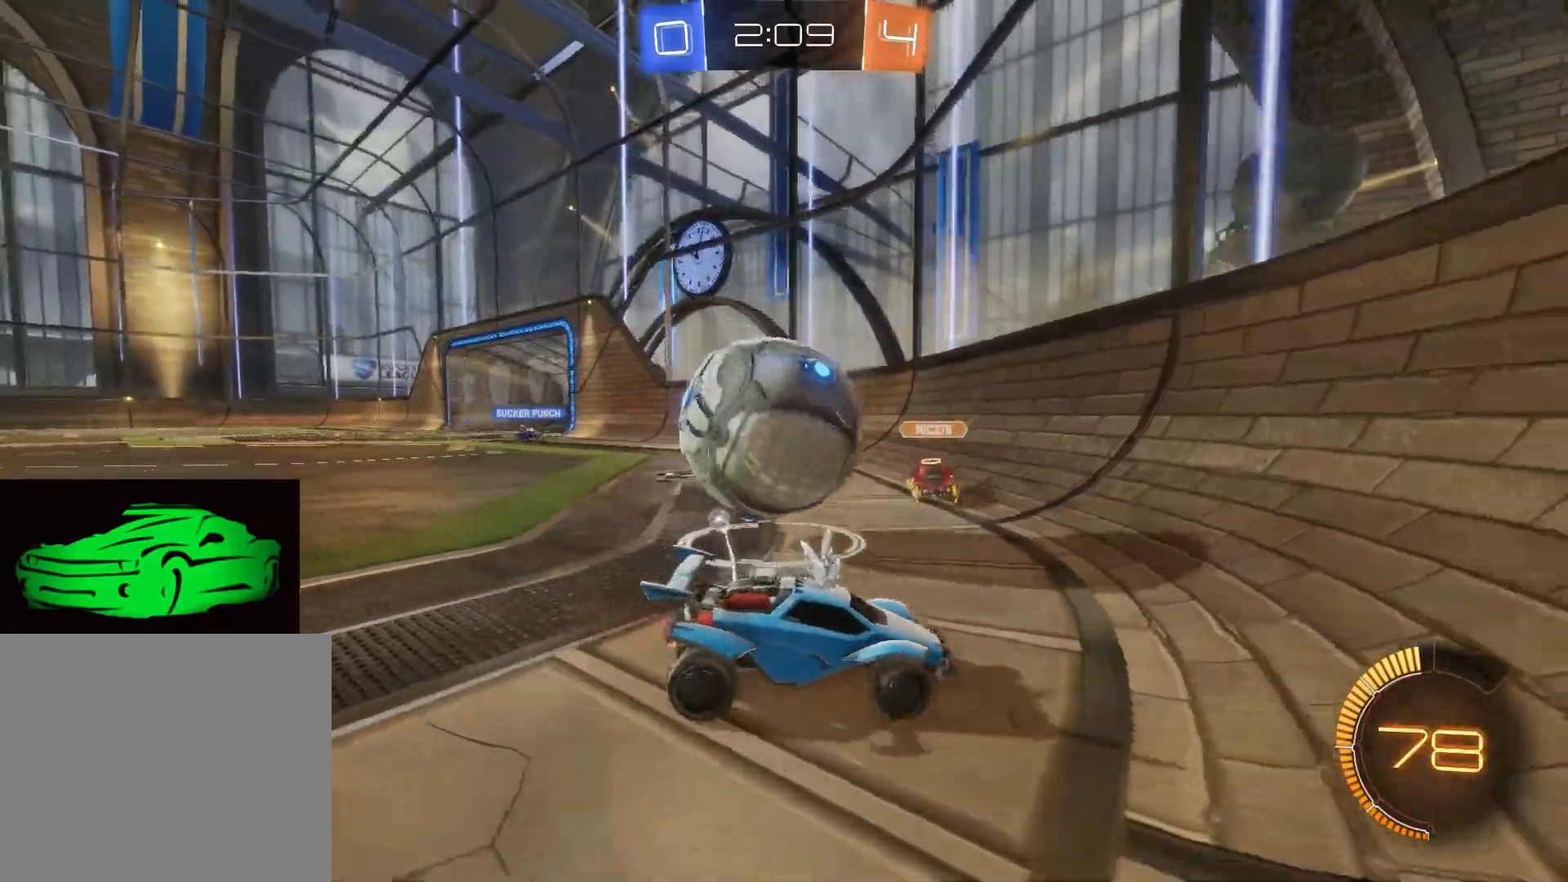
{"buttons": ["R2"], "left_stick": "left", "right_stick": "center", "events": []}
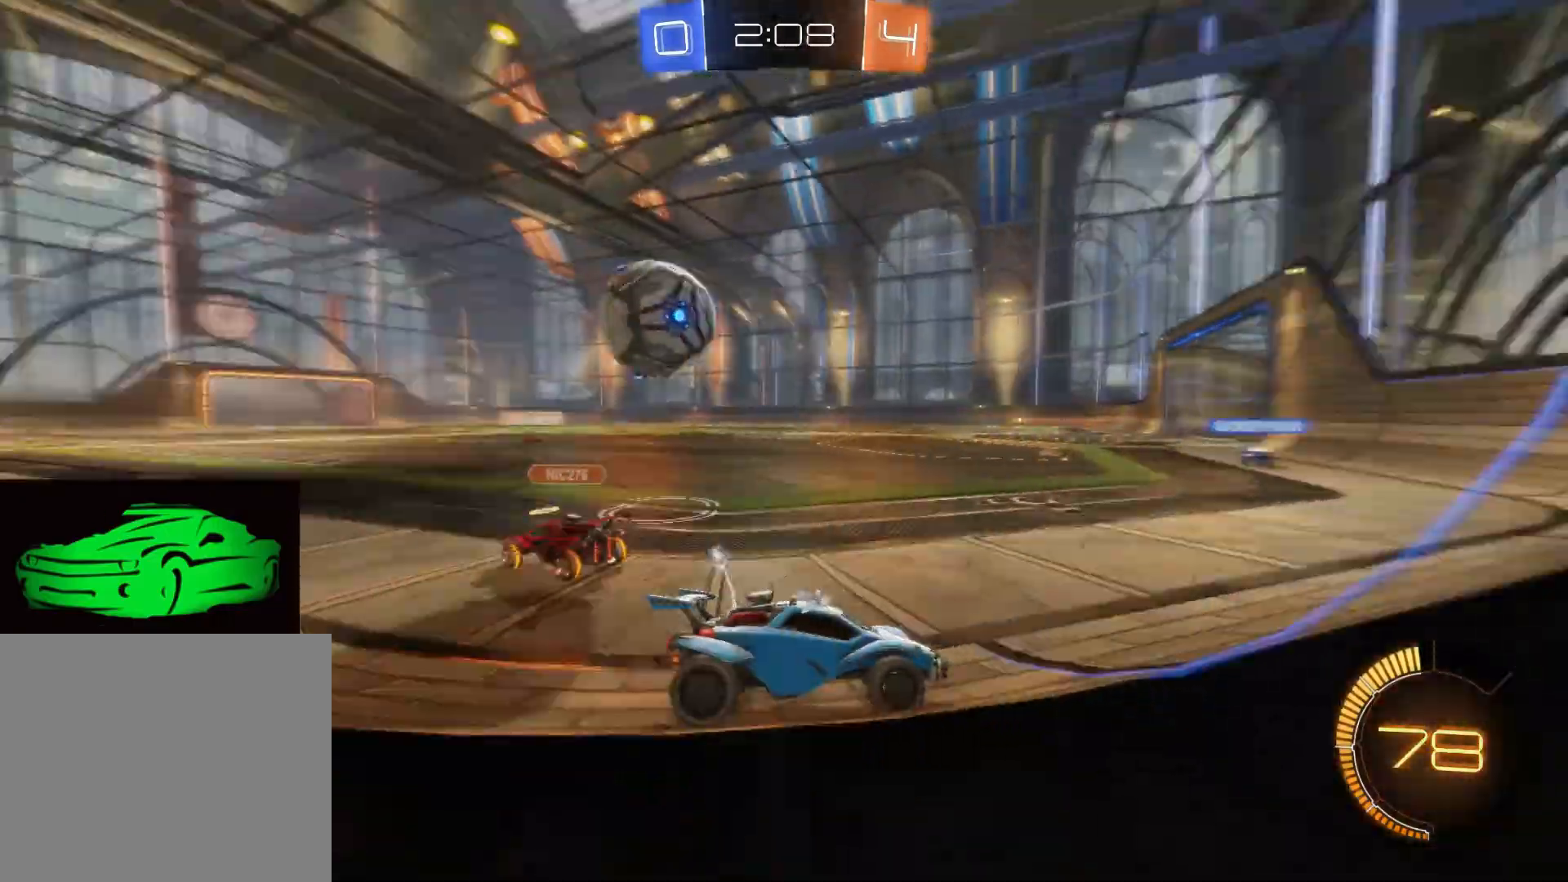
{"buttons": ["R2"], "left_stick": "left", "right_stick": "center", "events": [[167, "SQUARE", "down"], [183, "R2", "up"], [317, "SQUARE", "up"], [350, "R2", "down"]]}
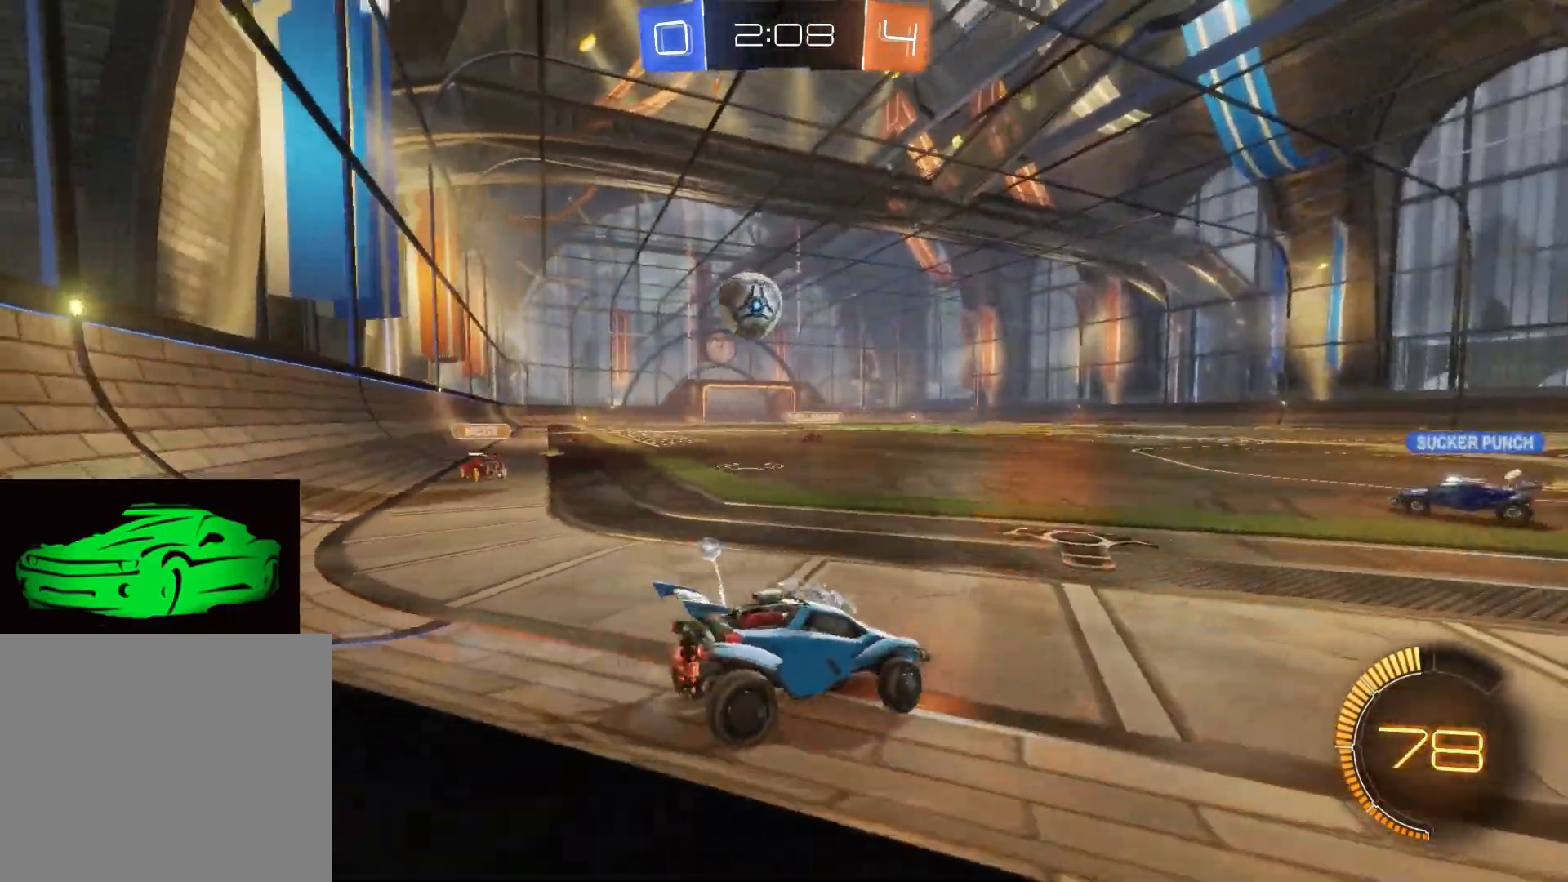
{"buttons": ["R2"], "left_stick": "center", "right_stick": "center", "events": [[17, "left_stick", "center"], [67, "left_stick", "right"], [367, "left_stick", "center"]]}
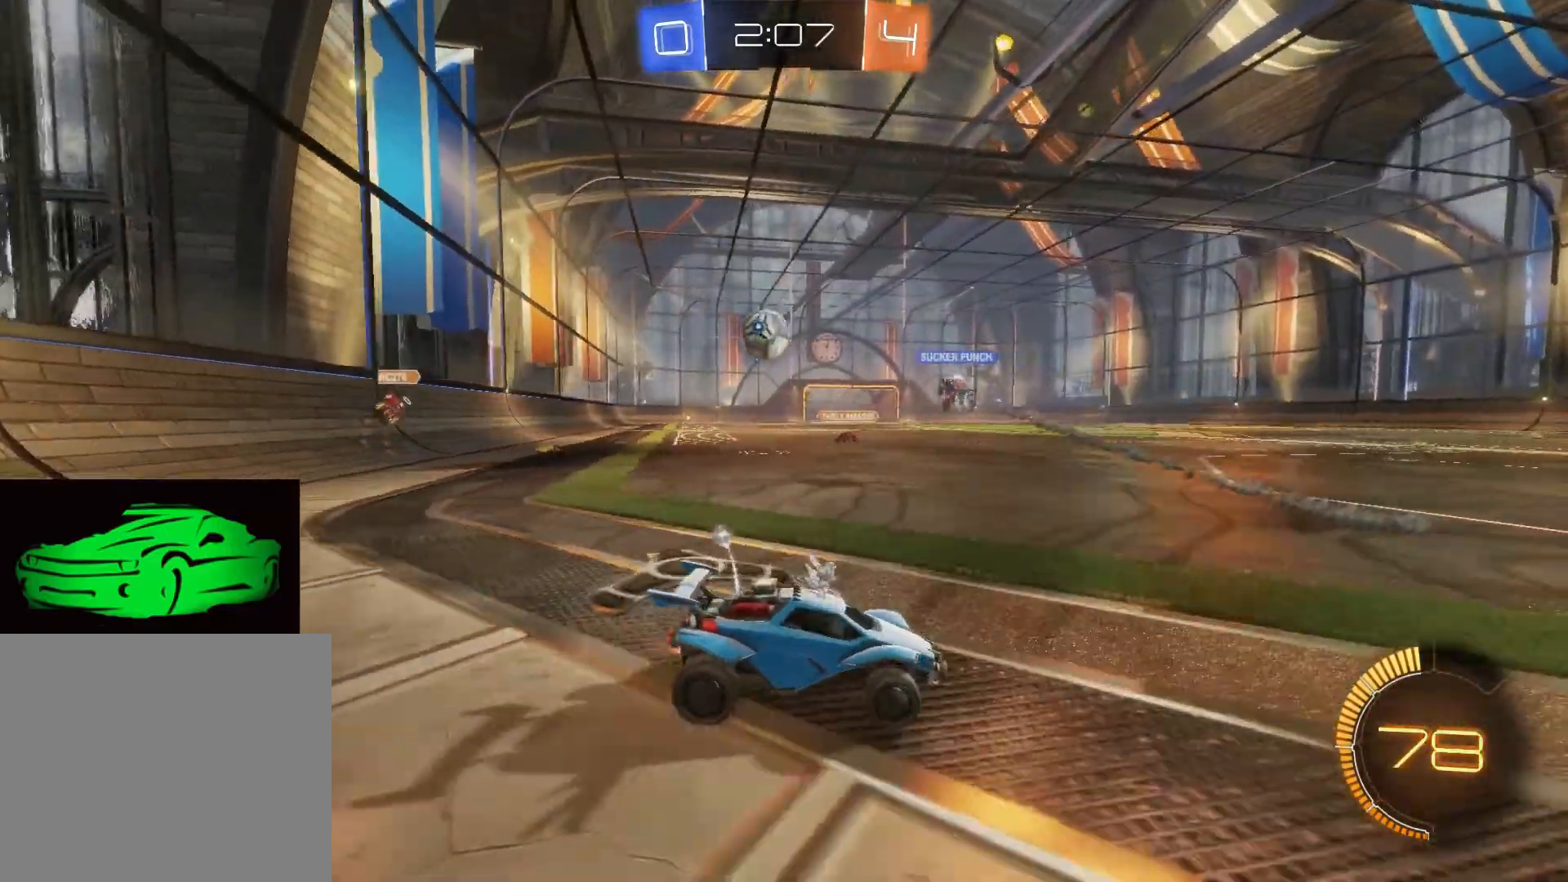
{"buttons": ["R2"], "left_stick": "left", "right_stick": "center", "events": [[50, "left_stick", "left"]]}
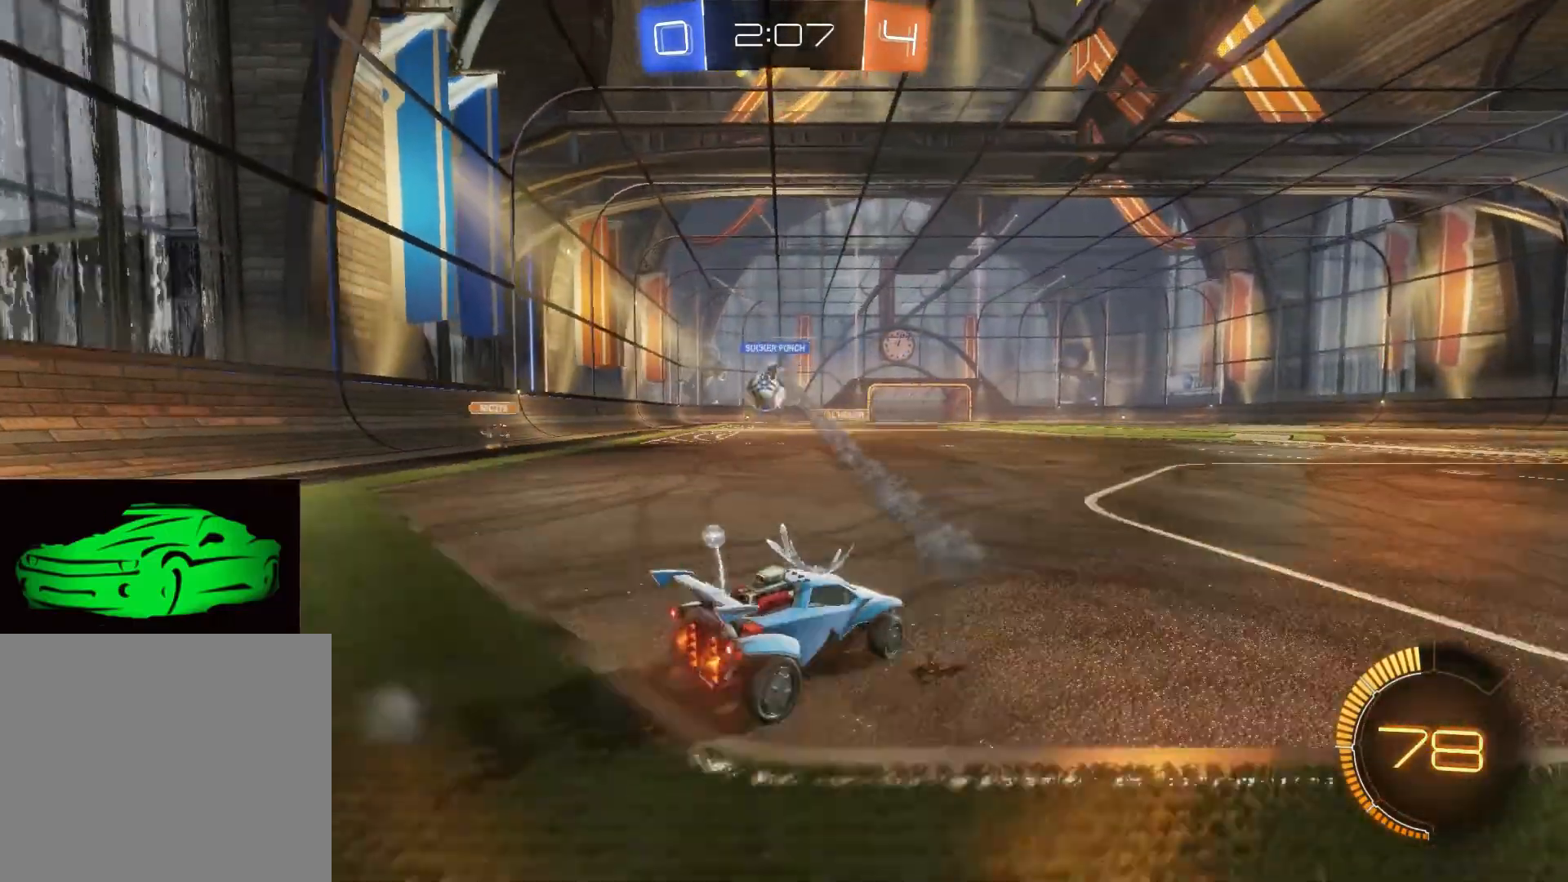
{"buttons": ["CIRCLE", "R2"], "left_stick": "center", "right_stick": "center", "events": [[183, "left_stick", "center"], [367, "CIRCLE", "down"]]}
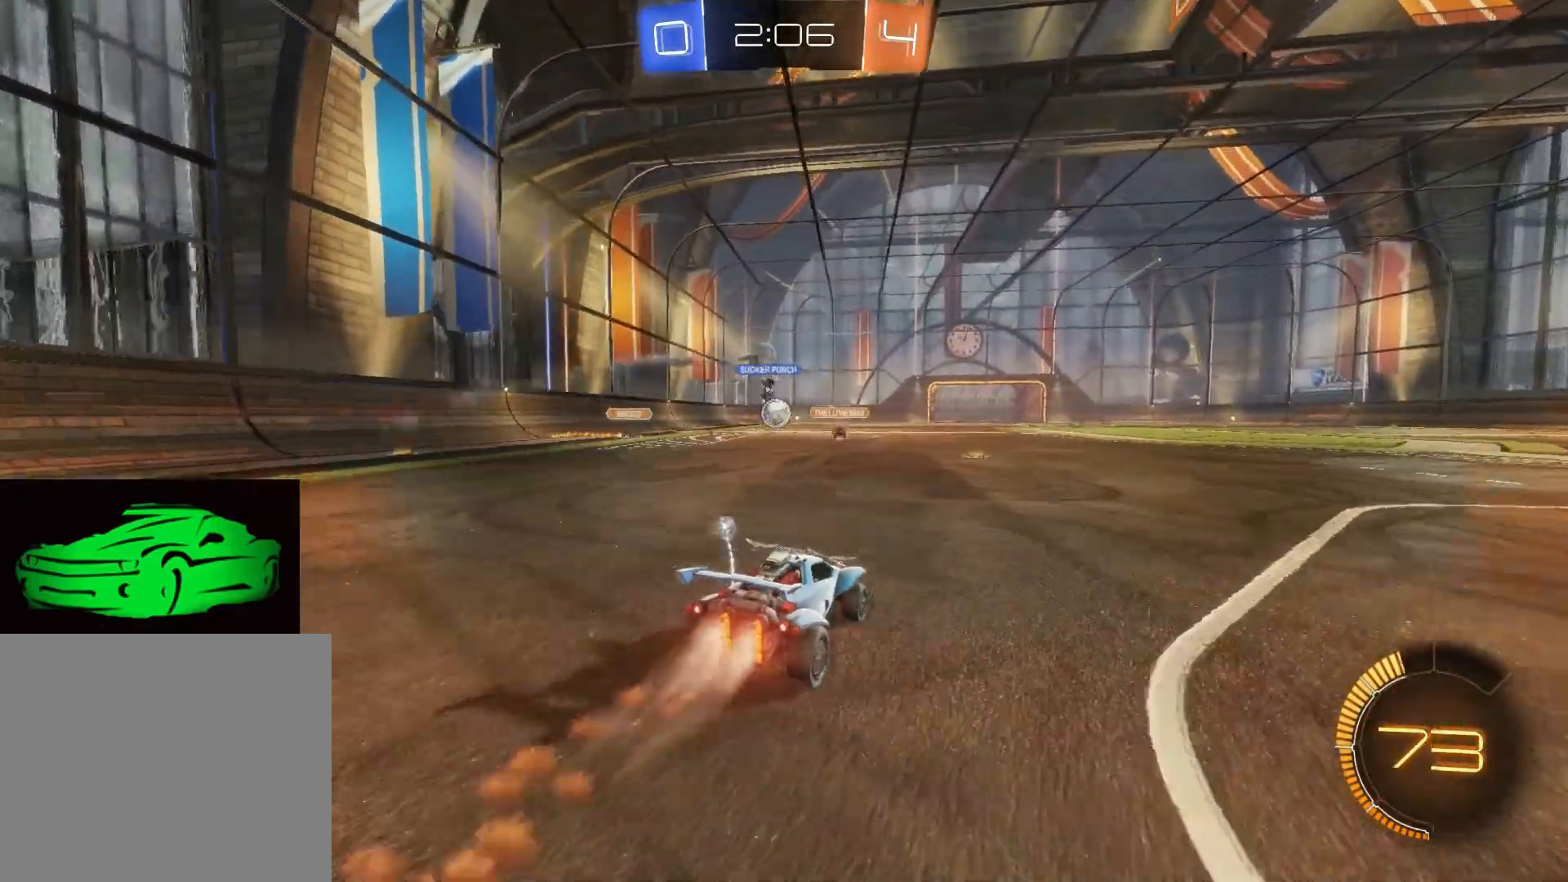
{"buttons": ["CROSS", "CIRCLE"], "left_stick": "up", "right_stick": "center", "events": [[50, "left_stick", "up-left"], [167, "left_stick", "center"], [283, "R2", "up"], [333, "CIRCLE", "up"], [333, "left_stick", "up"], [367, "CIRCLE", "down"], [367, "CROSS", "down"], [433, "CIRCLE", "up"], [433, "CROSS", "up"], [500, "CIRCLE", "down"], [500, "CROSS", "down"]]}
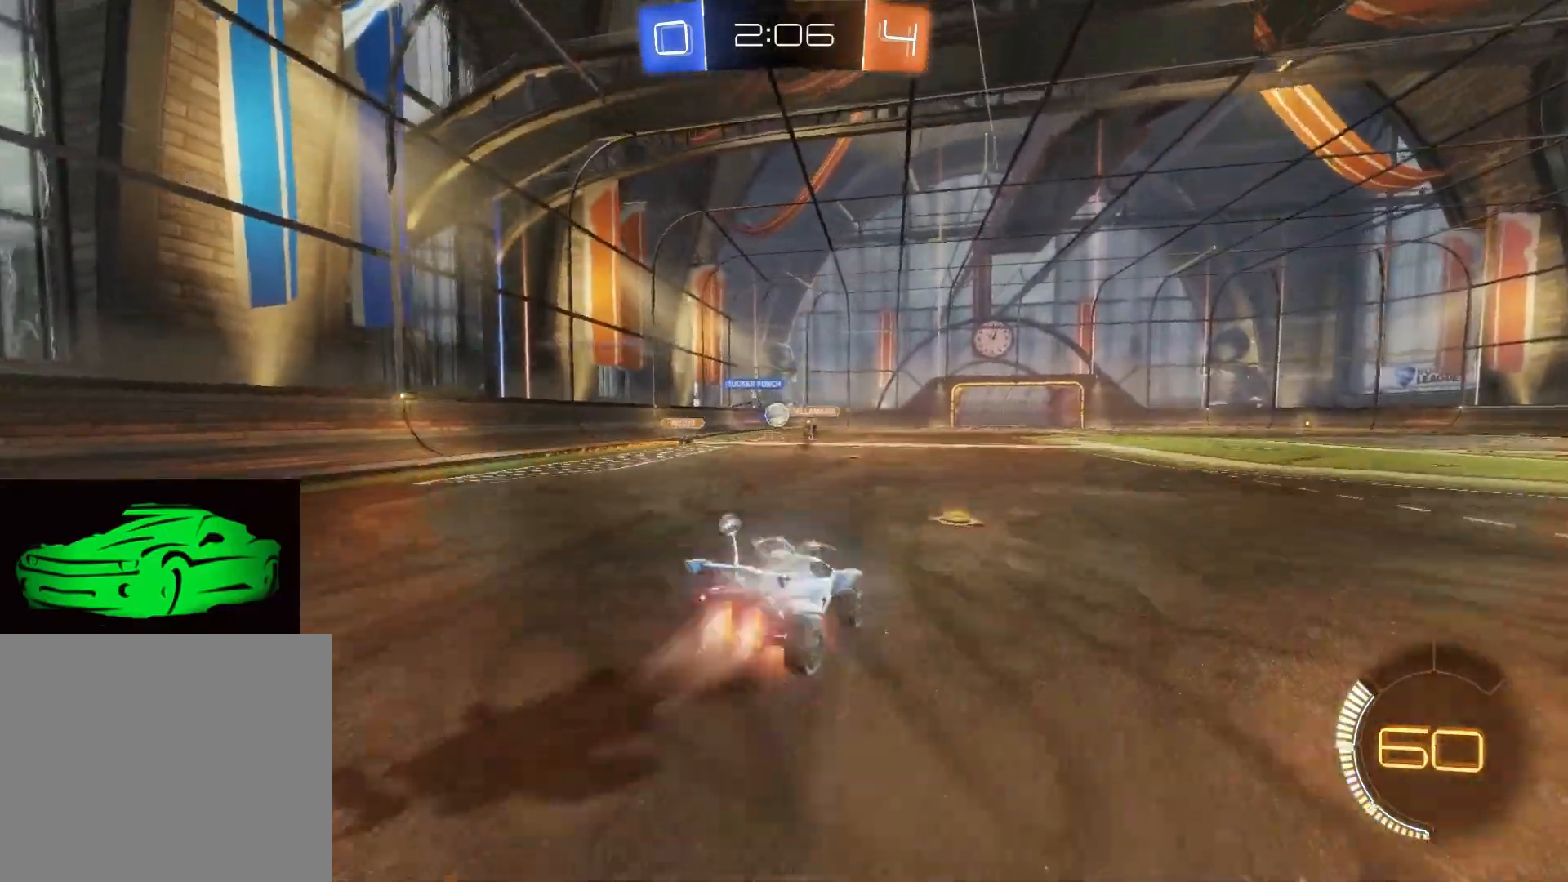
{"buttons": ["R2"], "left_stick": "center", "right_stick": "center", "events": [[67, "CIRCLE", "up"], [67, "CROSS", "up"], [100, "R2", "down"], [167, "TRIANGLE", "down"], [233, "TRIANGLE", "up"], [317, "TRIANGLE", "down"], [333, "TRIANGLE", "up"], [383, "left_stick", "center"]]}
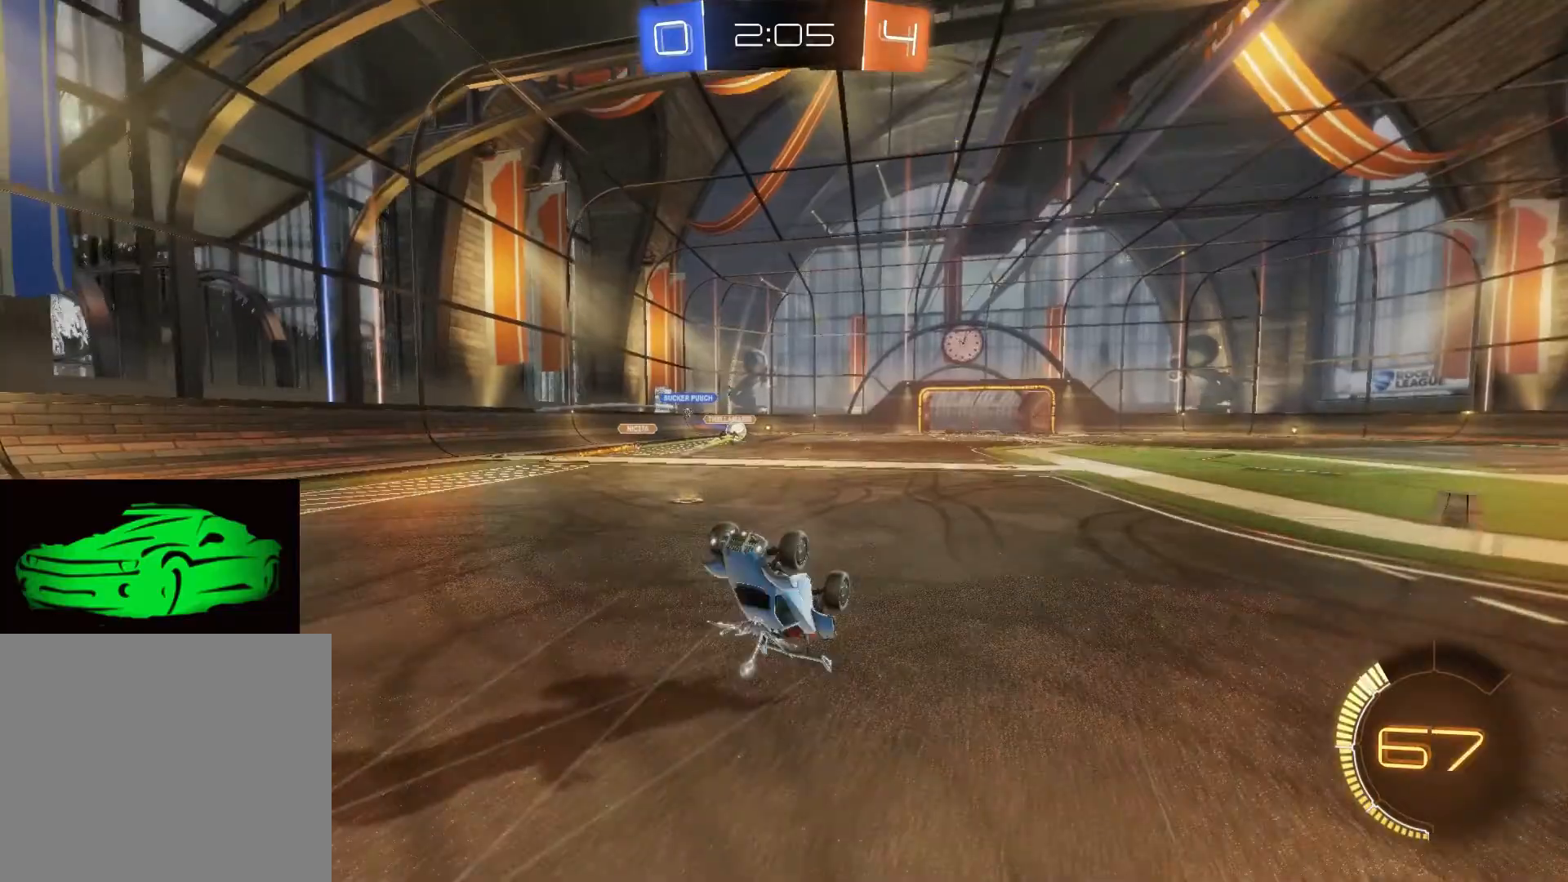
{"buttons": ["R2"], "left_stick": "center", "right_stick": "center", "events": []}
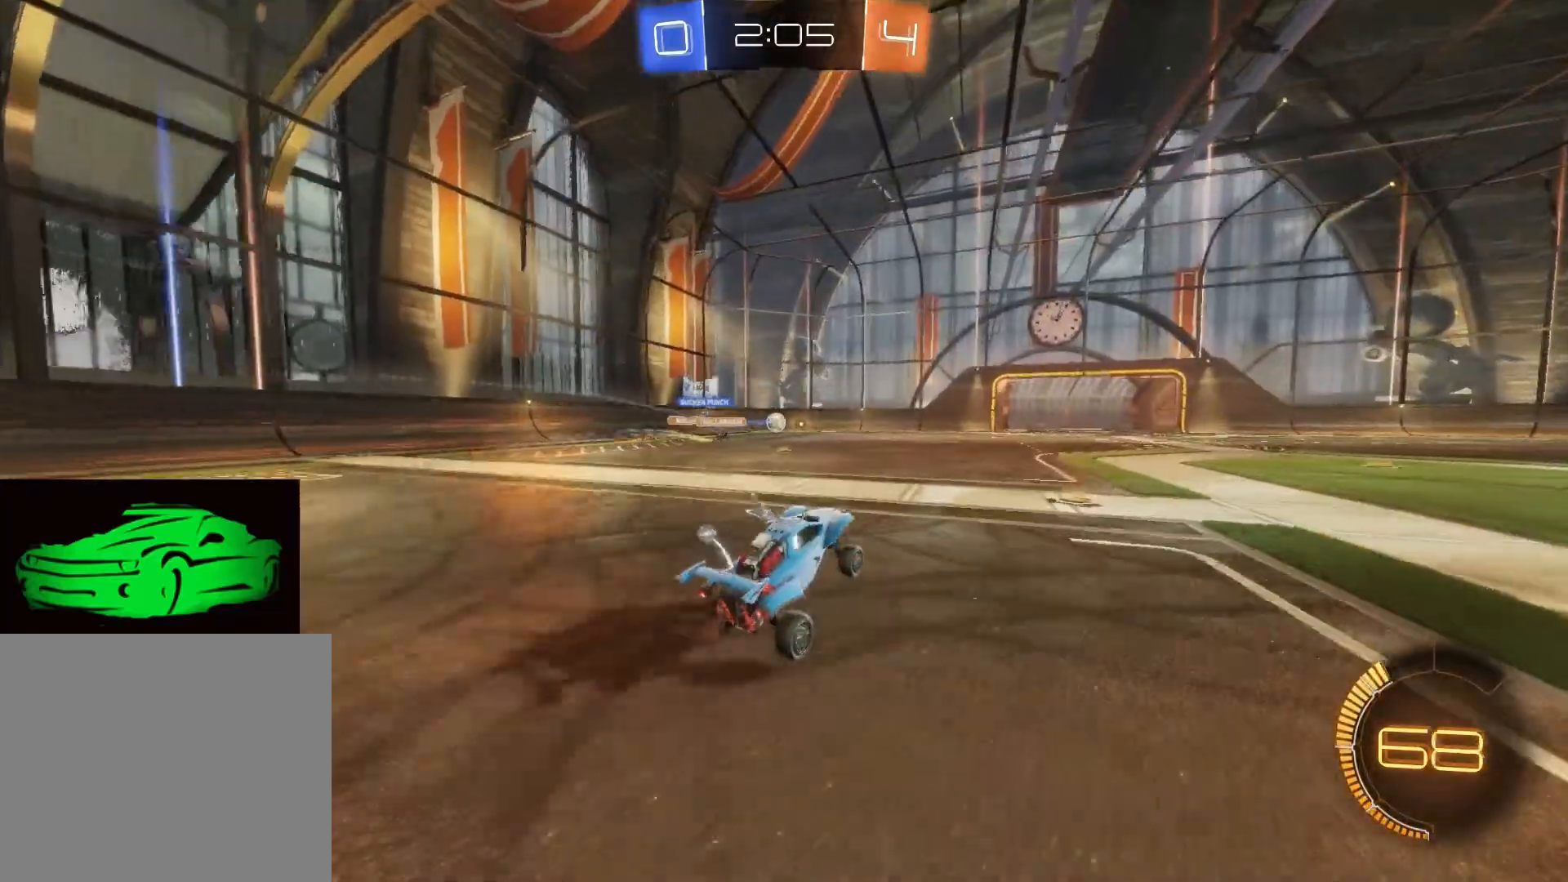
{"buttons": ["R2"], "left_stick": "center", "right_stick": "center", "events": []}
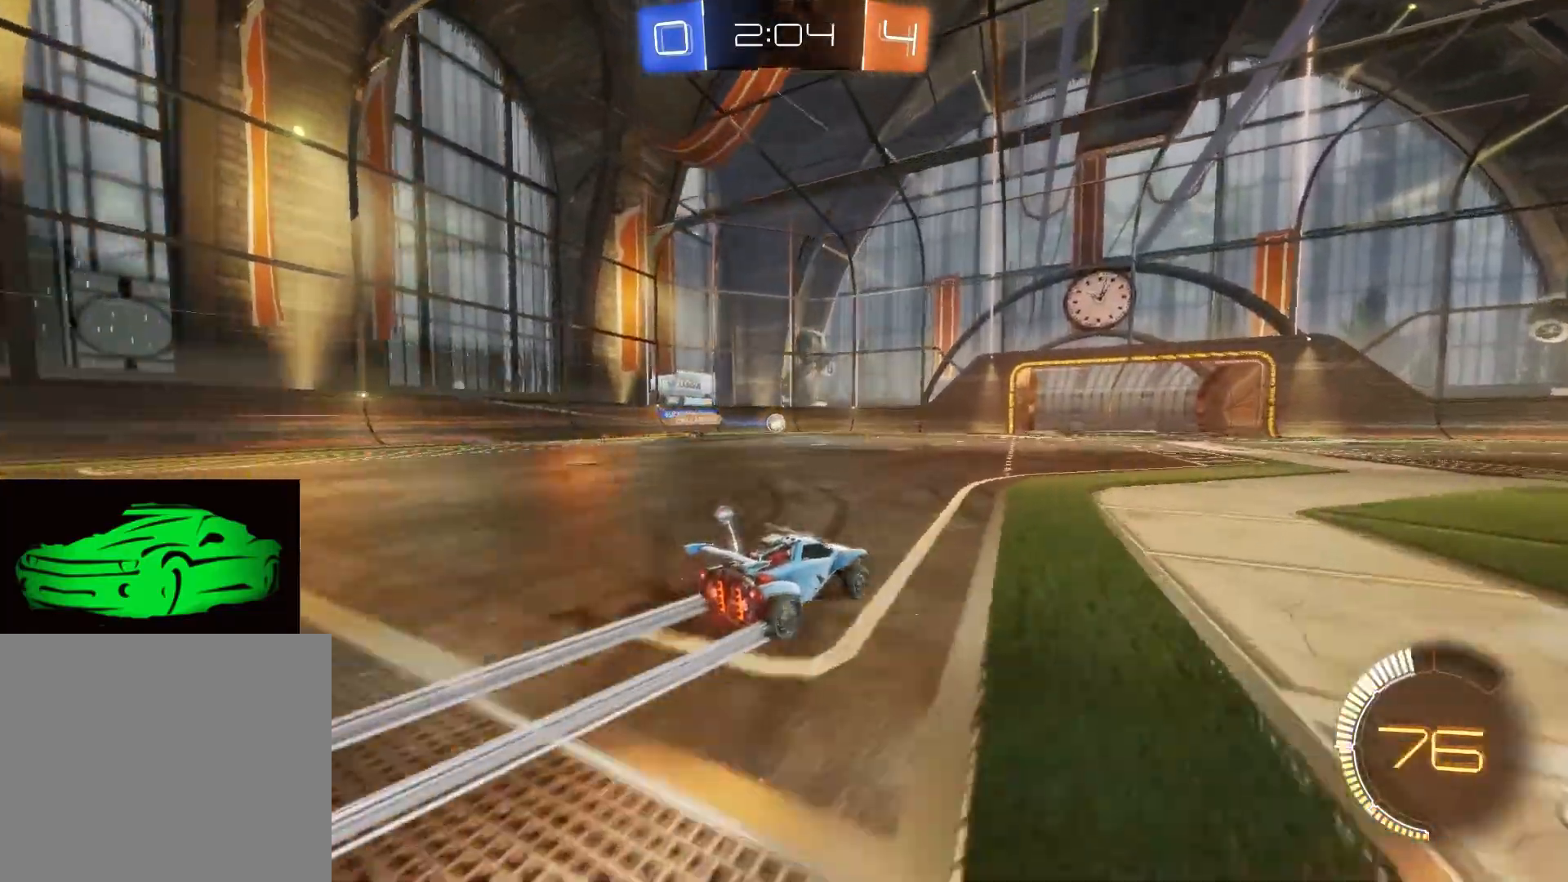
{"buttons": ["R2"], "left_stick": "right", "right_stick": "center", "events": [[33, "left_stick", "right"]]}
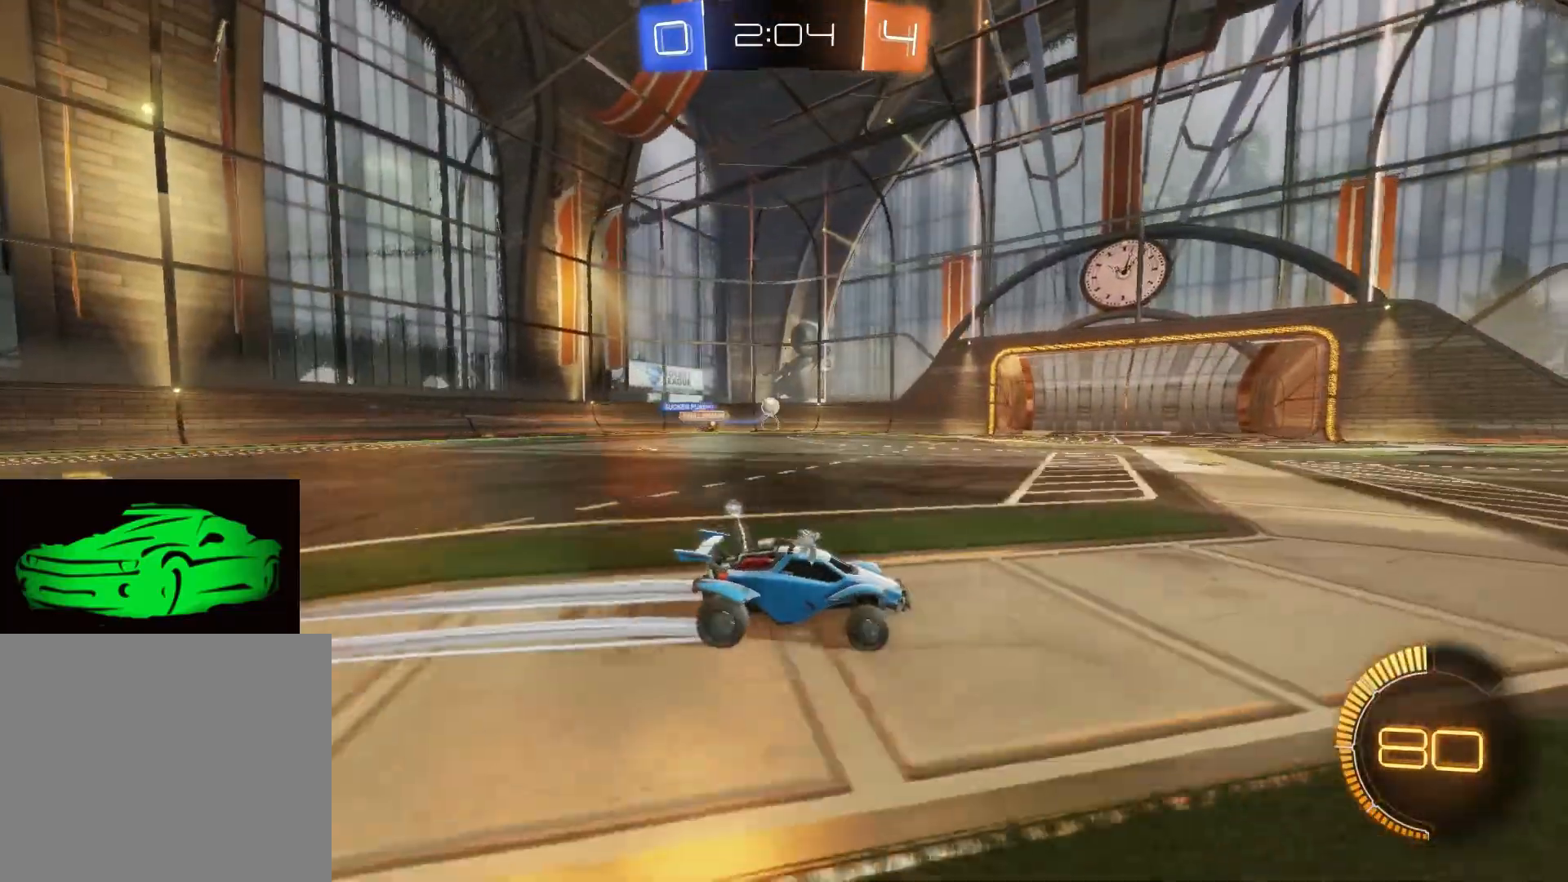
{"buttons": [], "left_stick": "left", "right_stick": "center", "events": [[117, "left_stick", "left"], [183, "R2", "up"]]}
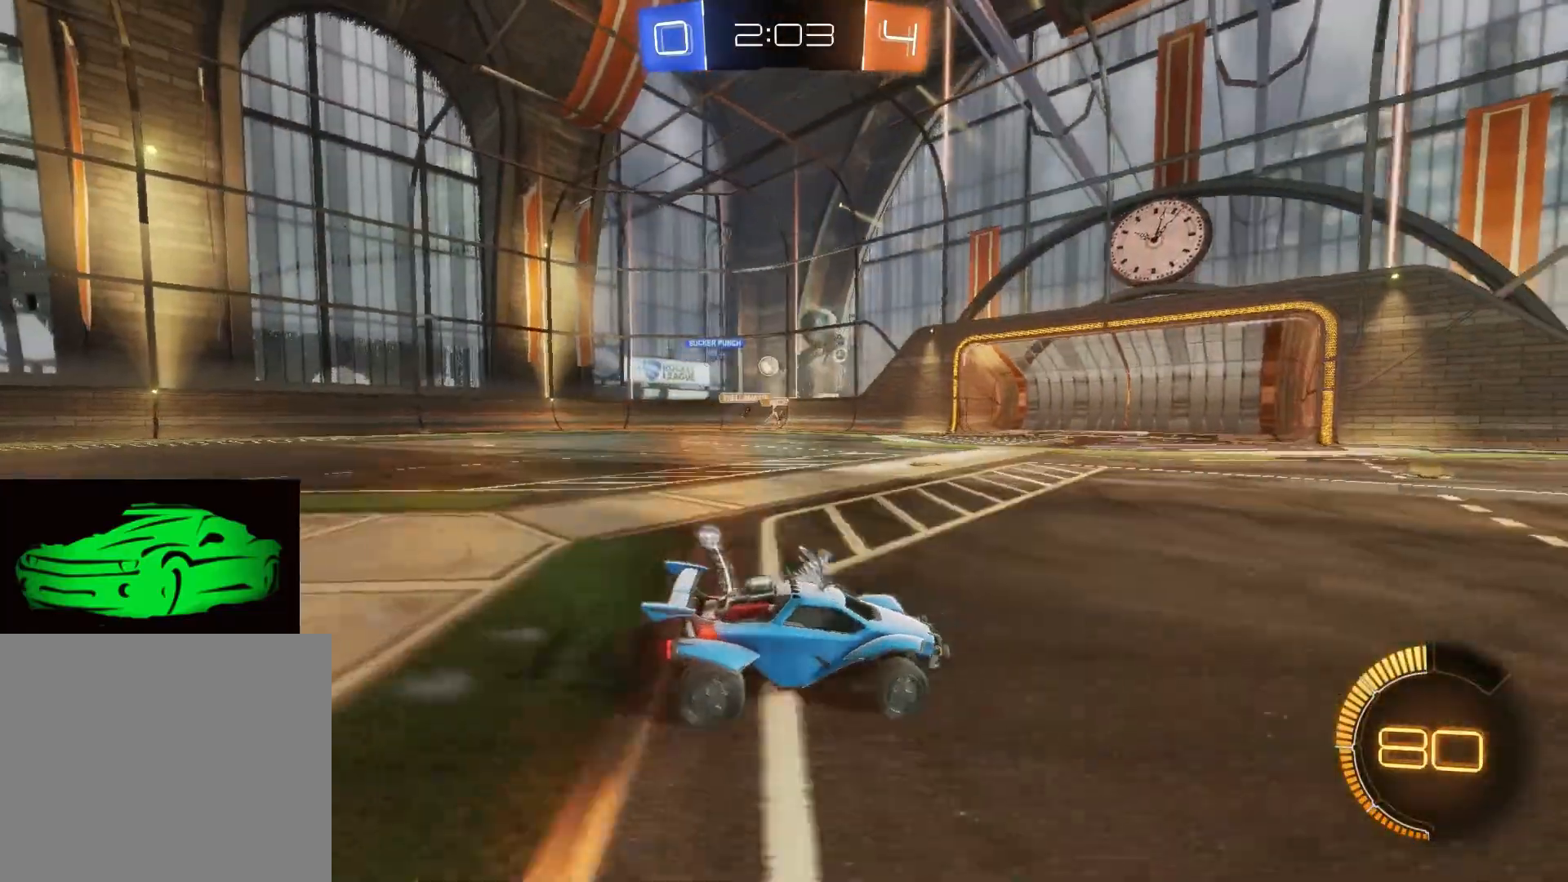
{"buttons": ["L2"], "left_stick": "left", "right_stick": "center", "events": [[133, "left_stick", "center"], [167, "R2", "down"], [250, "left_stick", "left"], [267, "R2", "up"], [367, "L2", "down"]]}
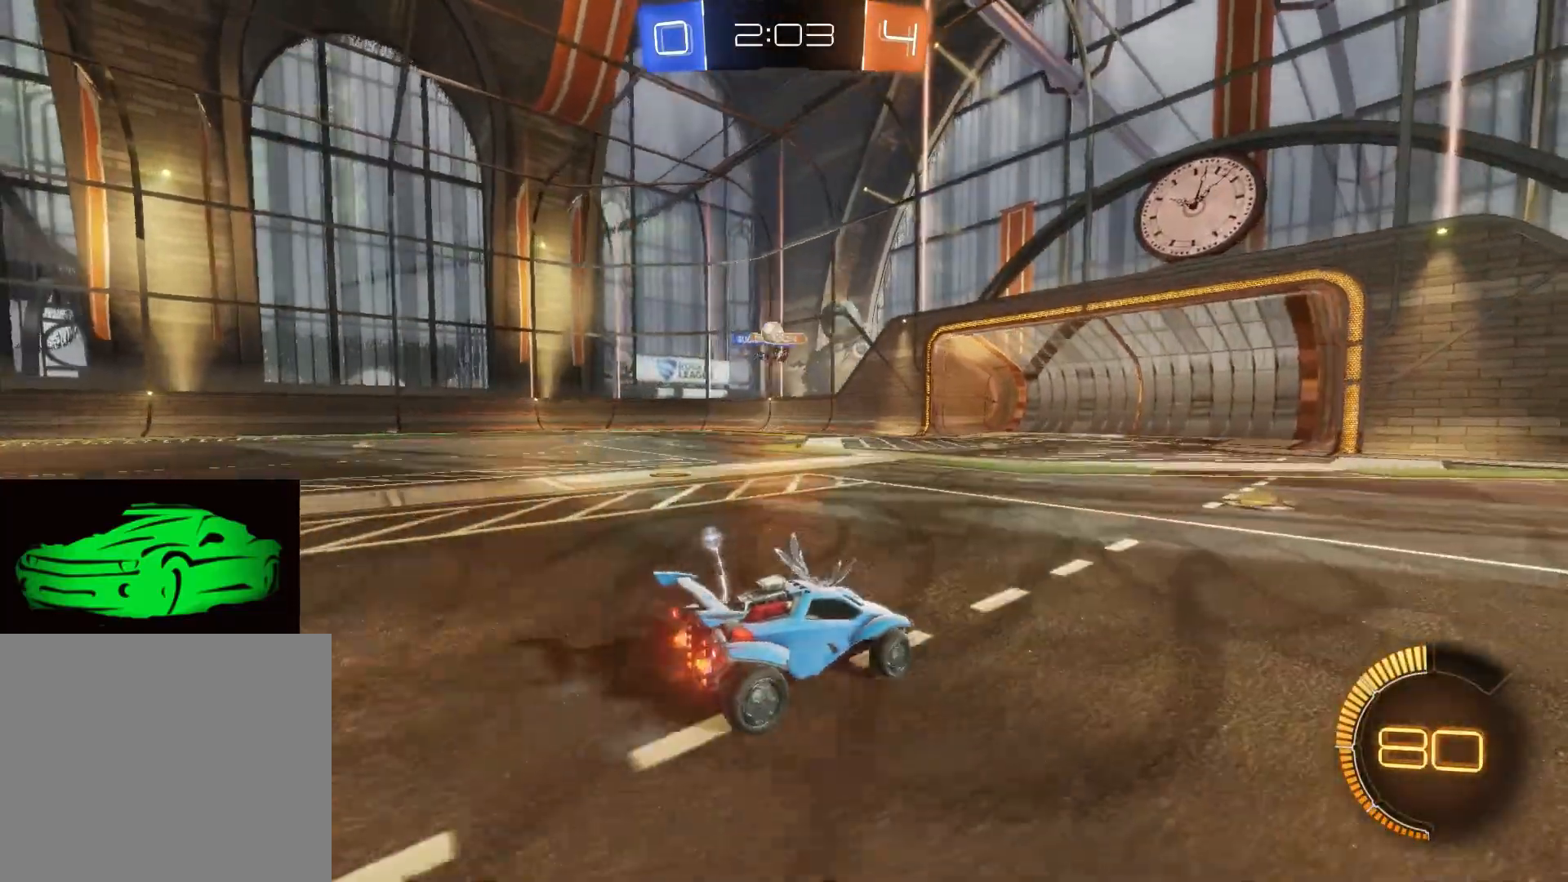
{"buttons": ["R2"], "left_stick": "right", "right_stick": "center", "events": [[33, "R2", "down"], [67, "left_stick", "center"], [317, "left_stick", "right"], [350, "L2", "up"]]}
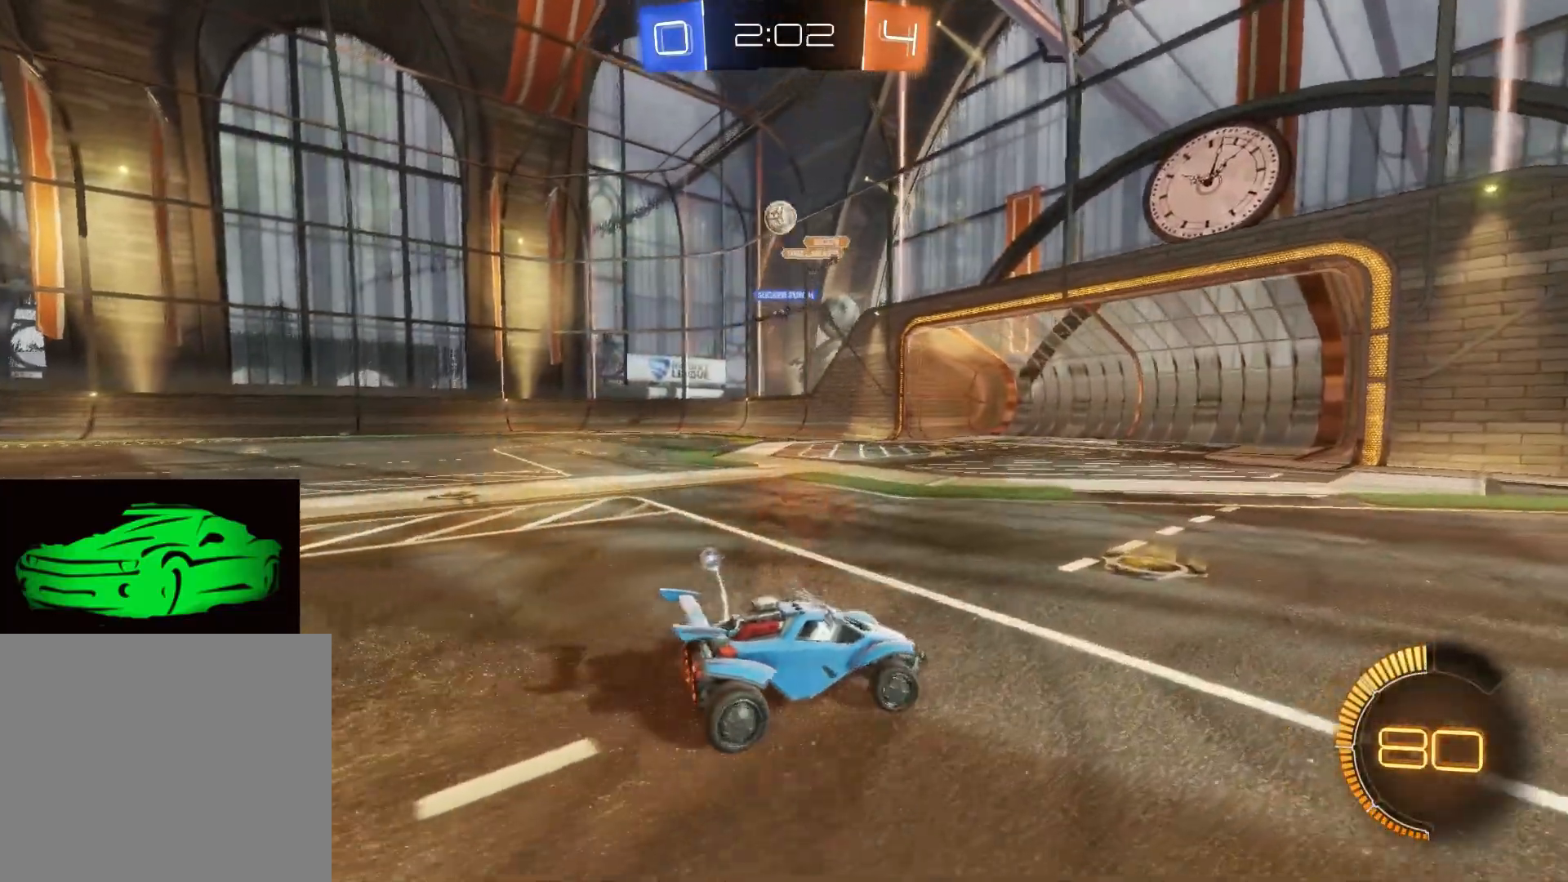
{"buttons": ["R2"], "left_stick": "right", "right_stick": "center", "events": []}
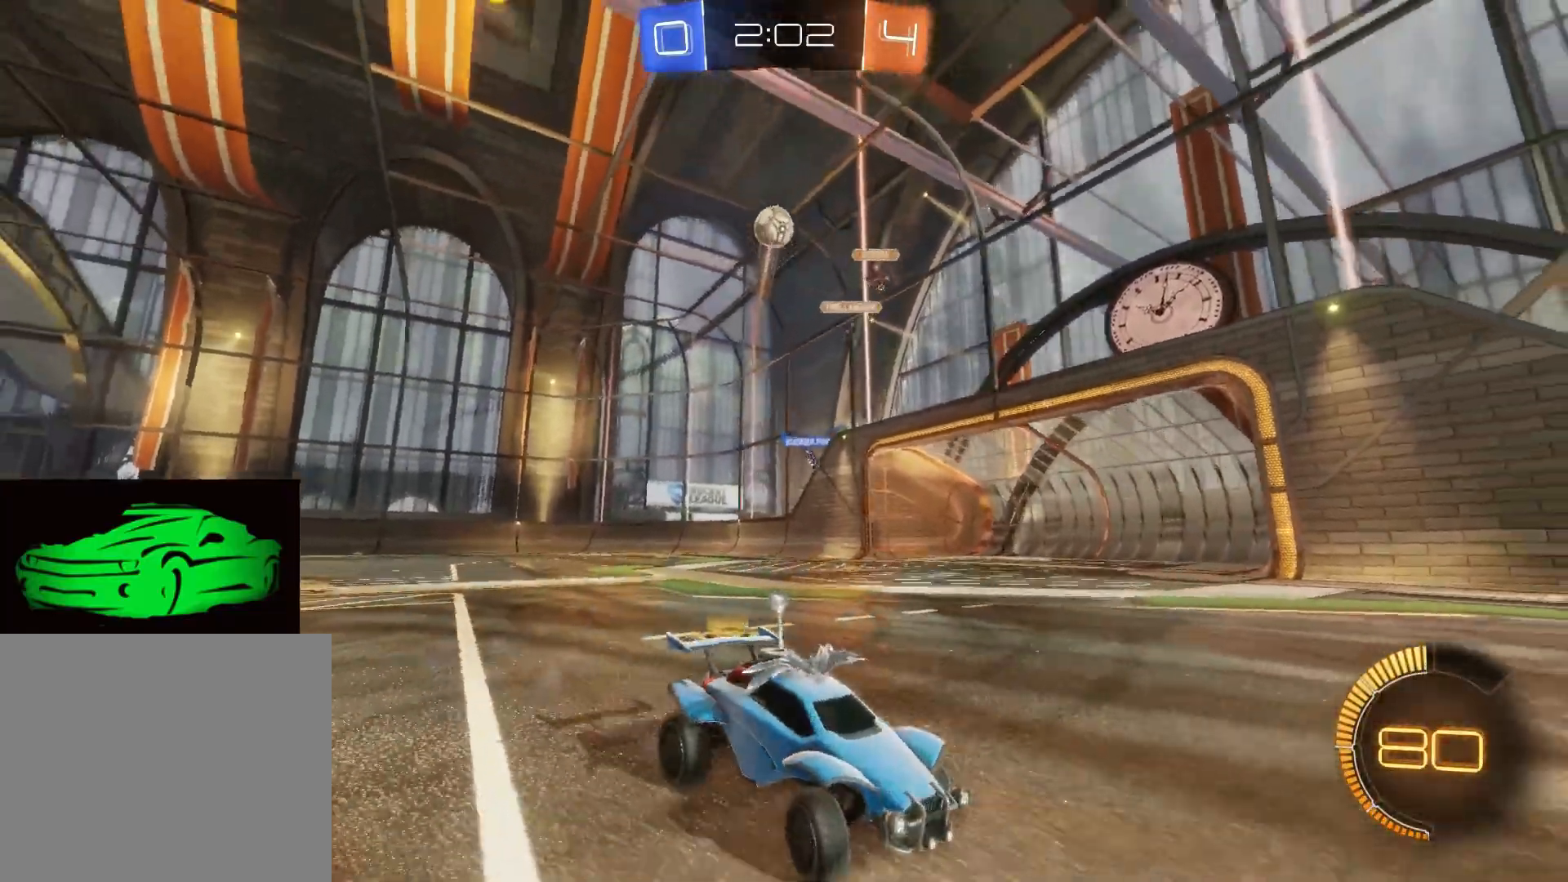
{"buttons": ["CIRCLE", "R2"], "left_stick": "right", "right_stick": "center", "events": [[200, "CIRCLE", "down"]]}
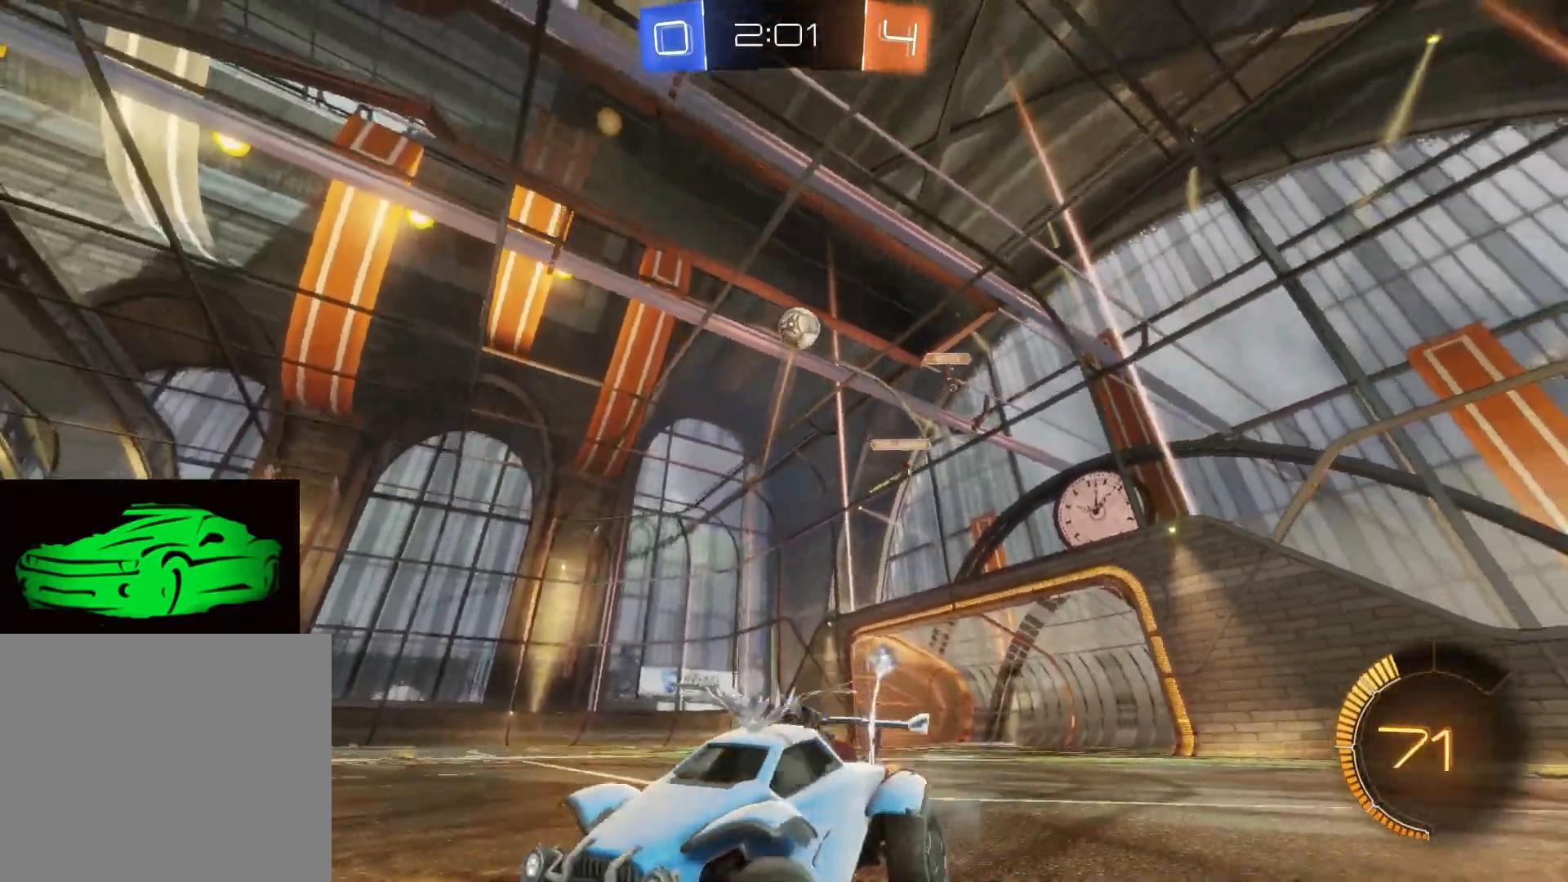
{"buttons": ["R2"], "left_stick": "up", "right_stick": "center", "events": [[67, "CIRCLE", "up"], [150, "CROSS", "down"], [150, "left_stick", "up"], [183, "CROSS", "up"], [250, "CROSS", "down"], [317, "CROSS", "up"], [417, "TRIANGLE", "down"], [450, "TRIANGLE", "up"]]}
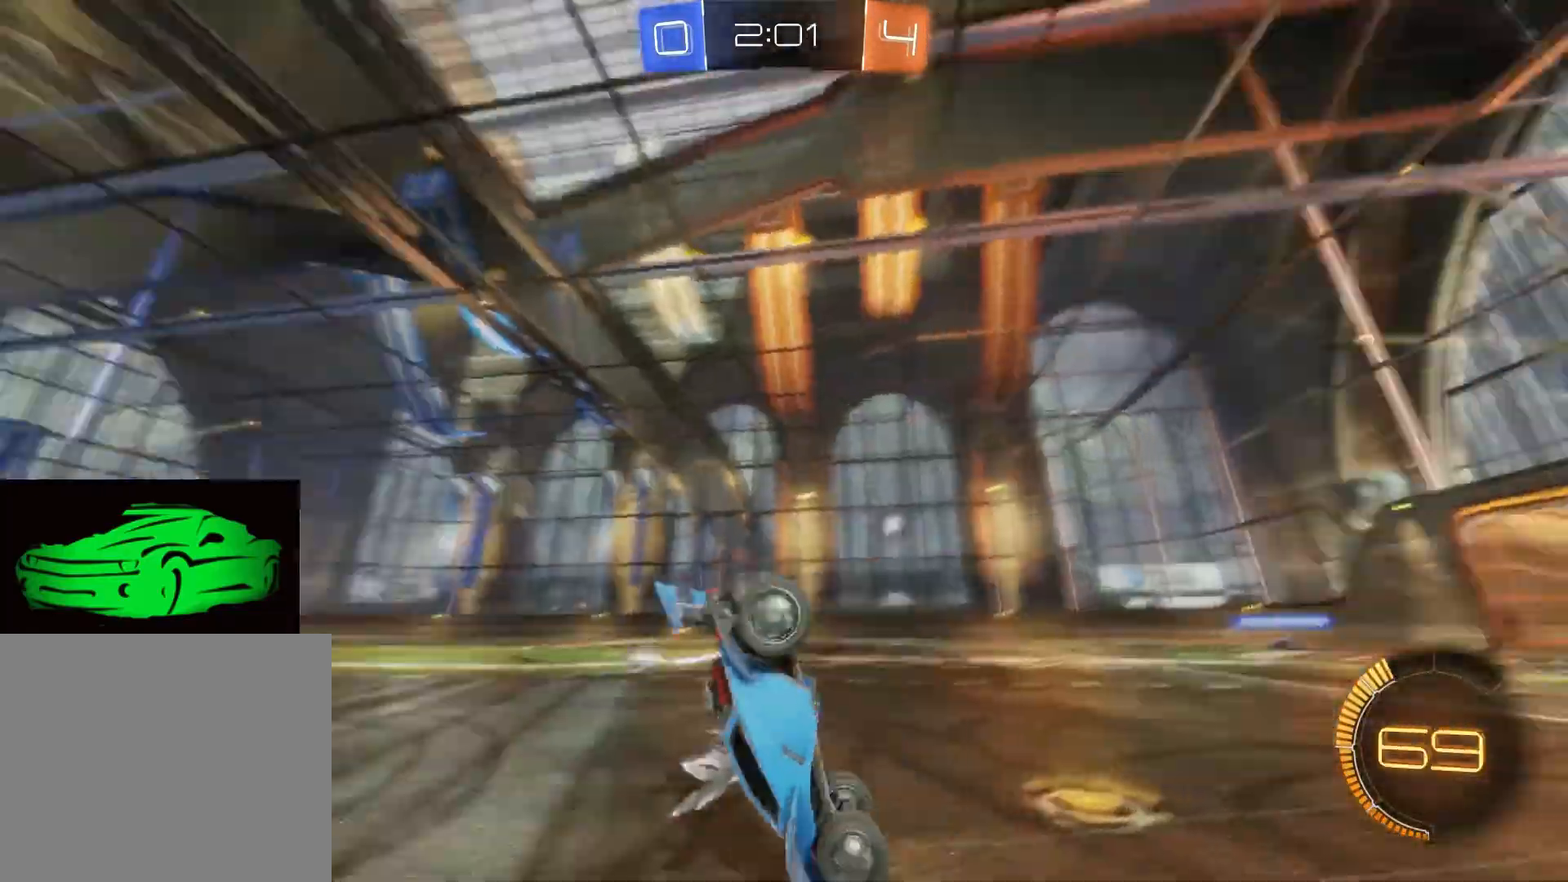
{"buttons": ["R2"], "left_stick": "center", "right_stick": "center", "events": [[17, "TRIANGLE", "down"], [100, "TRIANGLE", "up"], [150, "left_stick", "center"]]}
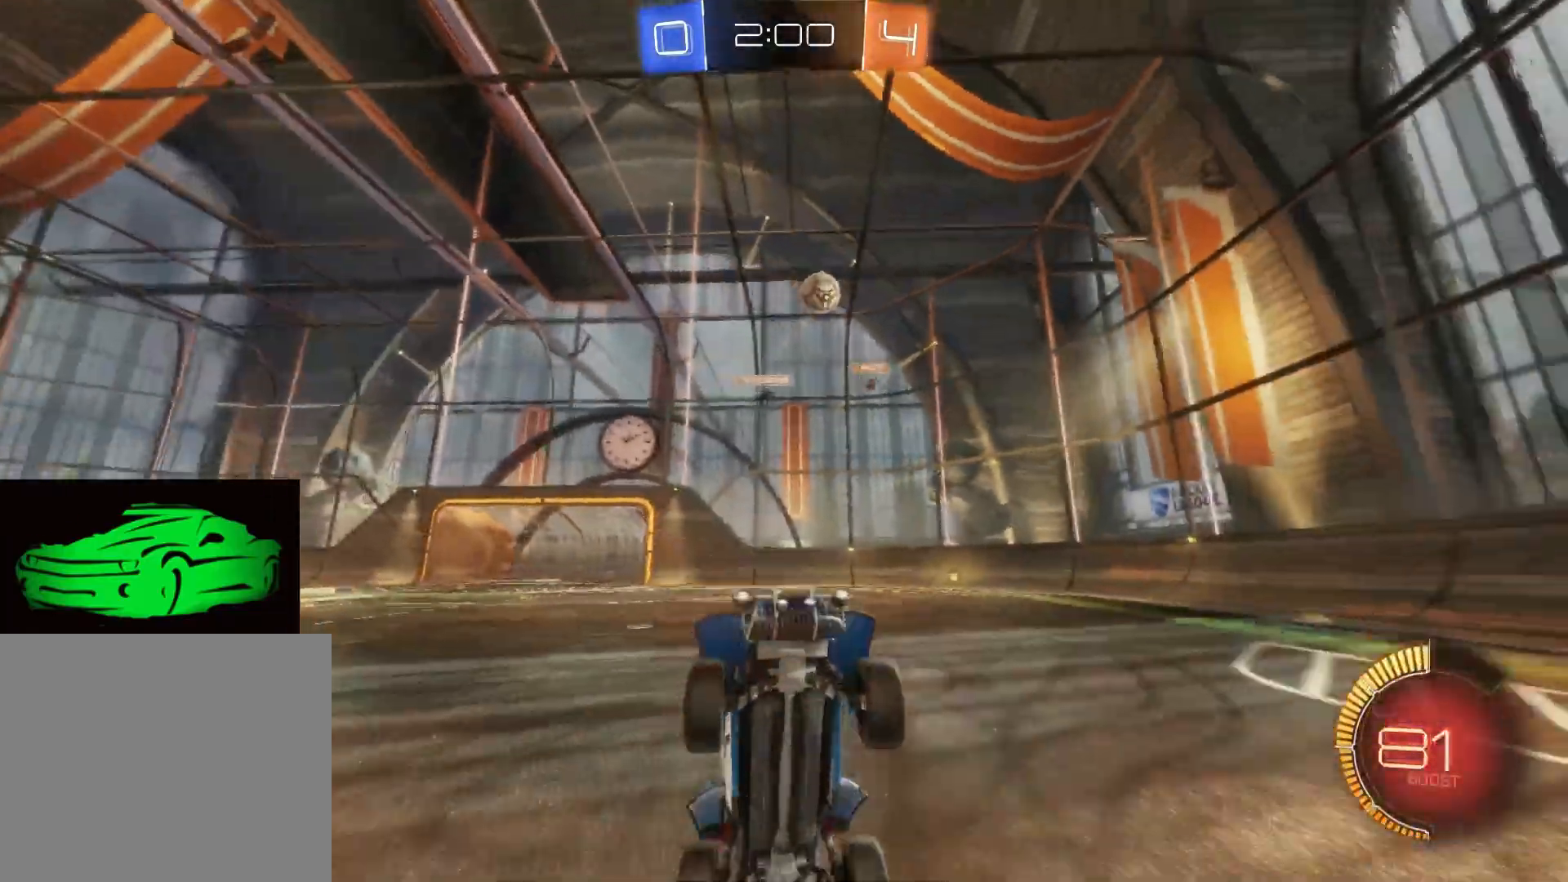
{"buttons": ["R2"], "left_stick": "left", "right_stick": "center", "events": [[117, "left_stick", "left"], [200, "R2", "up"], [217, "SQUARE", "down"], [350, "SQUARE", "up"], [383, "R2", "down"]]}